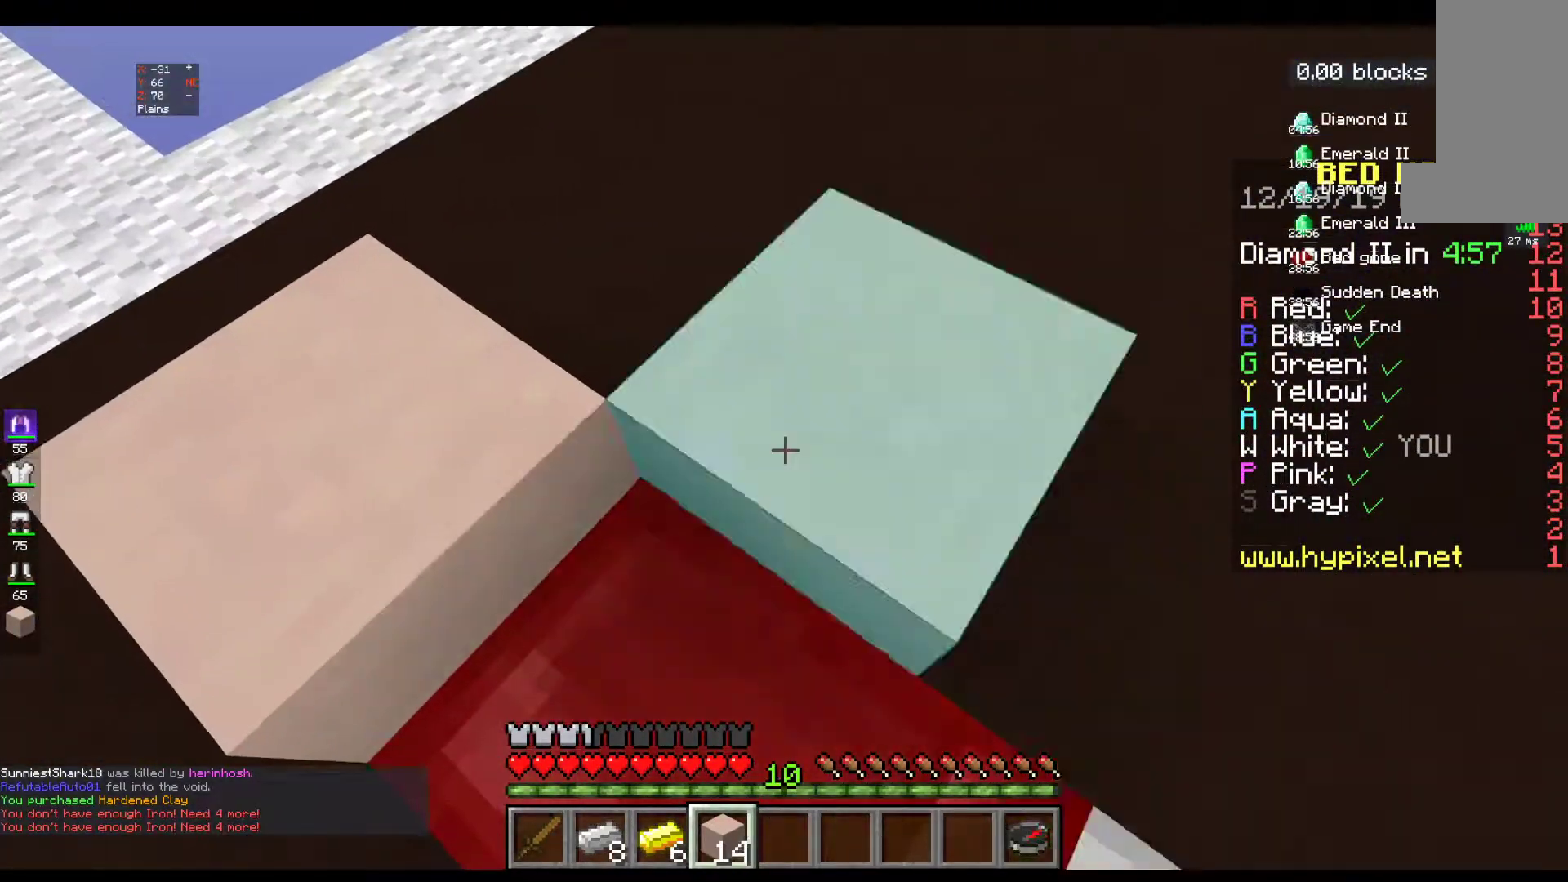
Gameplay with keyboard and mouse; each line is a JSON object with the keys and mouse buttons held at the frame after it. "events" lists presses ("down") and releases ("up") of "a", "d", "s", "space", "w", "mouse_left" and "mouse_right" between this image and that frame as [ms after this image, input, new state], when the widget could be followed in between. "mouse_left", "mouse_right" = the "left", "right" buttons of the "mouse" list. No other keys are recorded. Fast repeated clicks can show as one long hold. Mouse movement is not recorded.
{"keys": [], "mouse": ["right"], "events": [[117, "mouse_right", "up"], [450, "mouse_right", "down"]]}
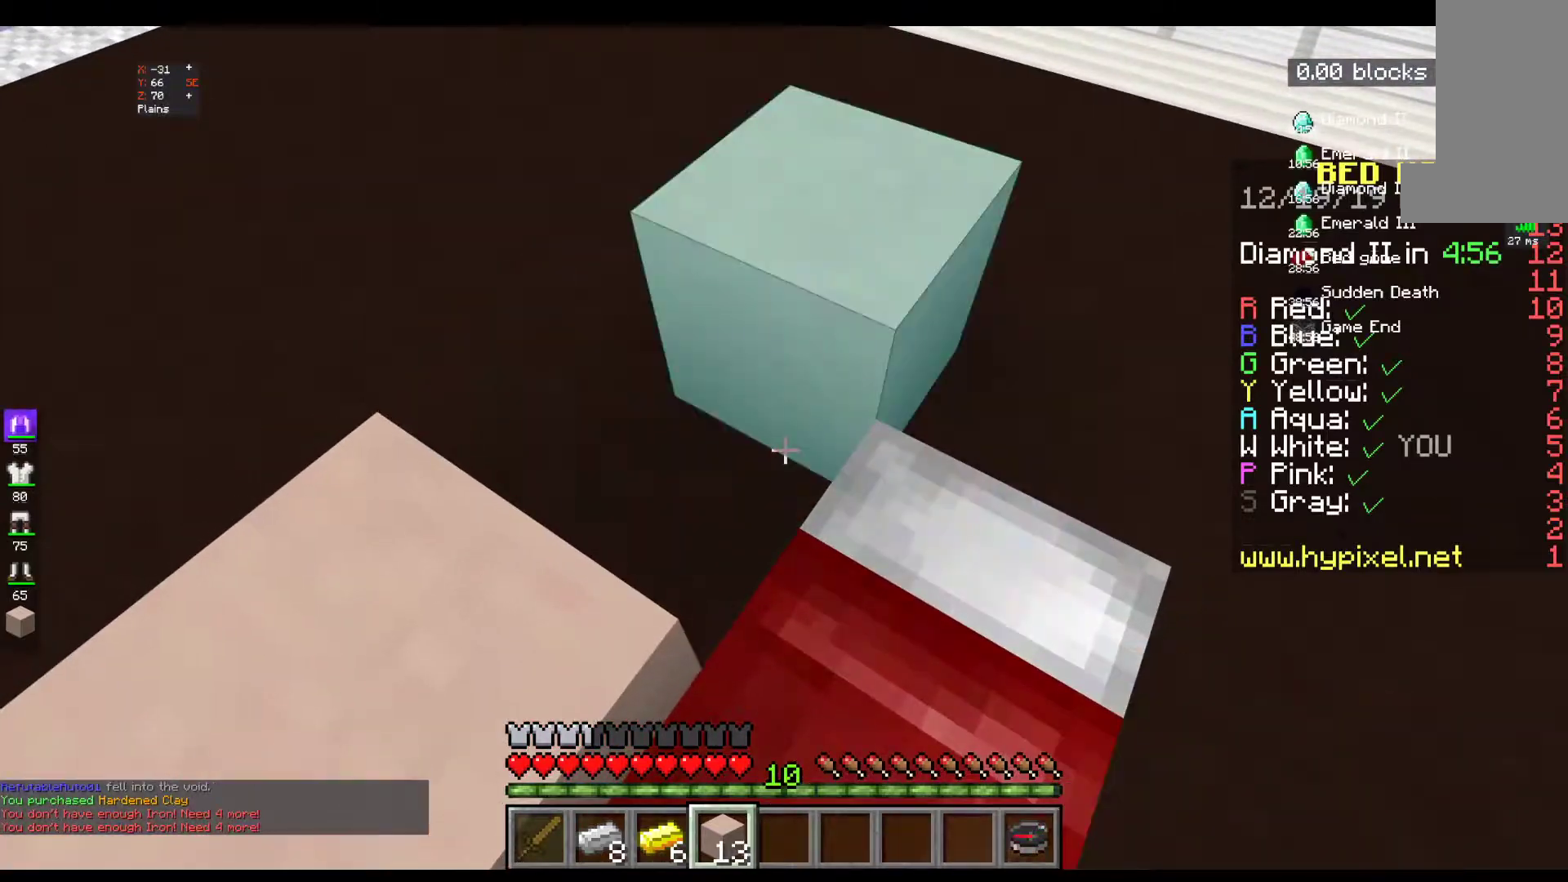
{"keys": [], "mouse": ["right"], "events": [[133, "mouse_right", "up"], [350, "mouse_right", "down"]]}
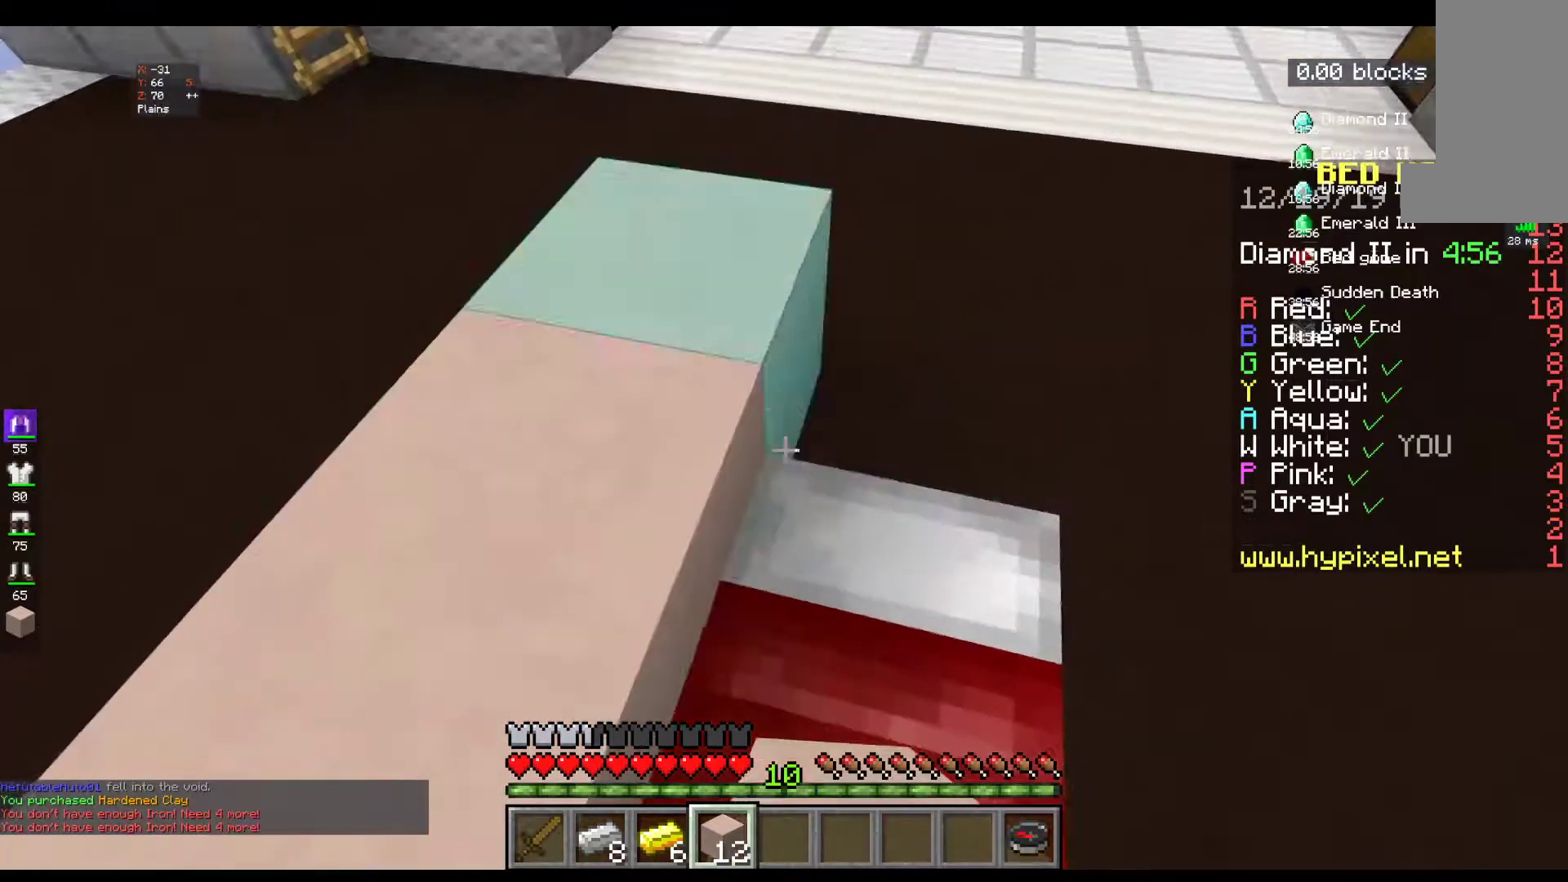
{"keys": [], "mouse": [], "events": [[33, "mouse_right", "up"], [317, "mouse_right", "down"], [483, "mouse_right", "up"]]}
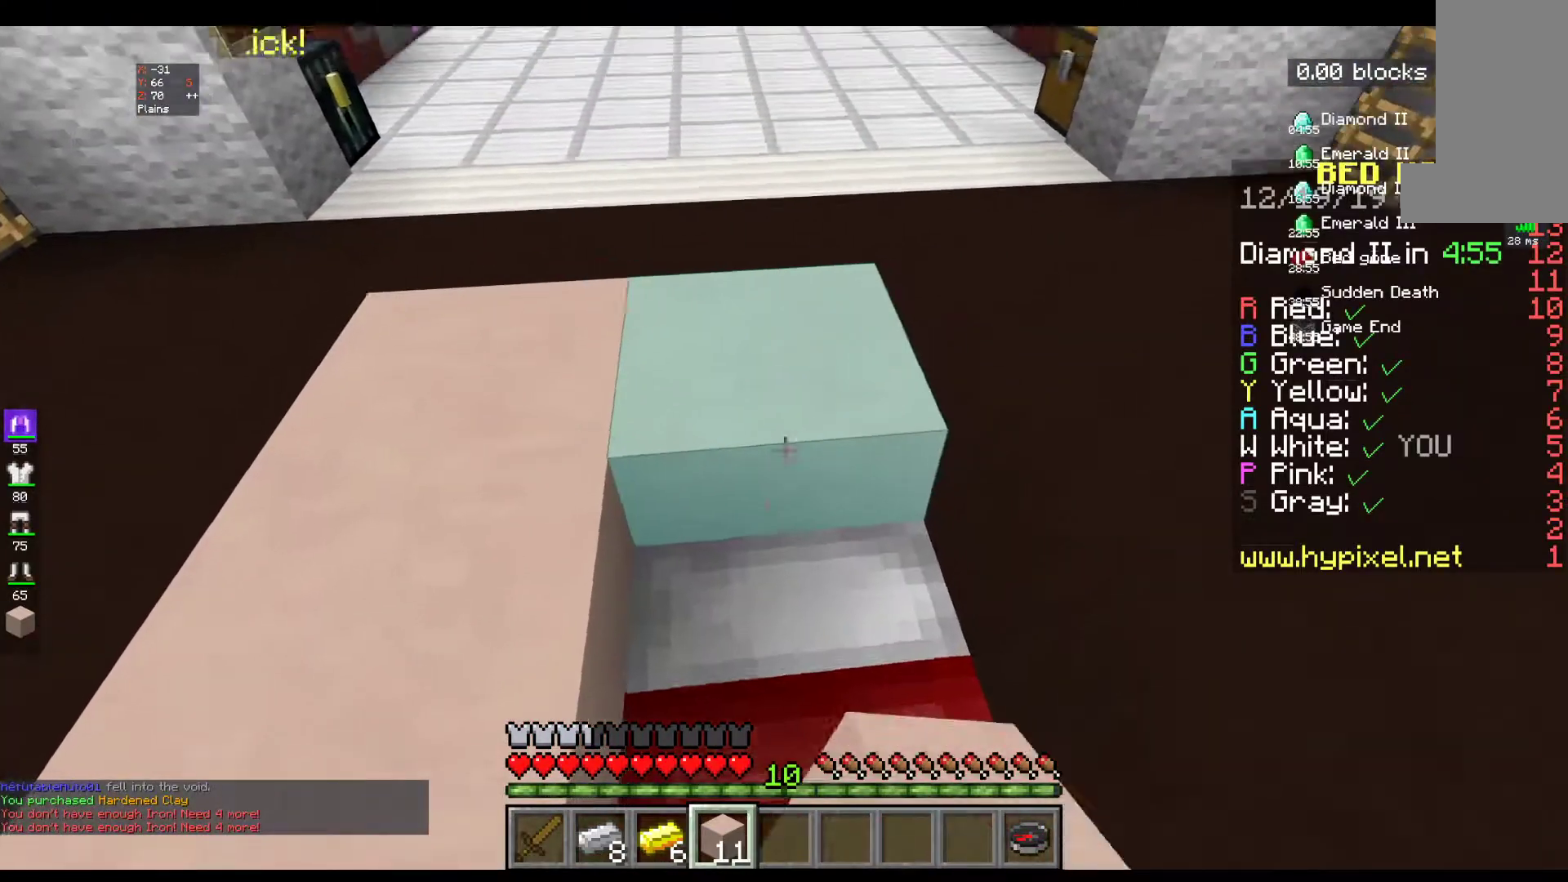
{"keys": [], "mouse": ["right"], "events": [[467, "mouse_right", "down"]]}
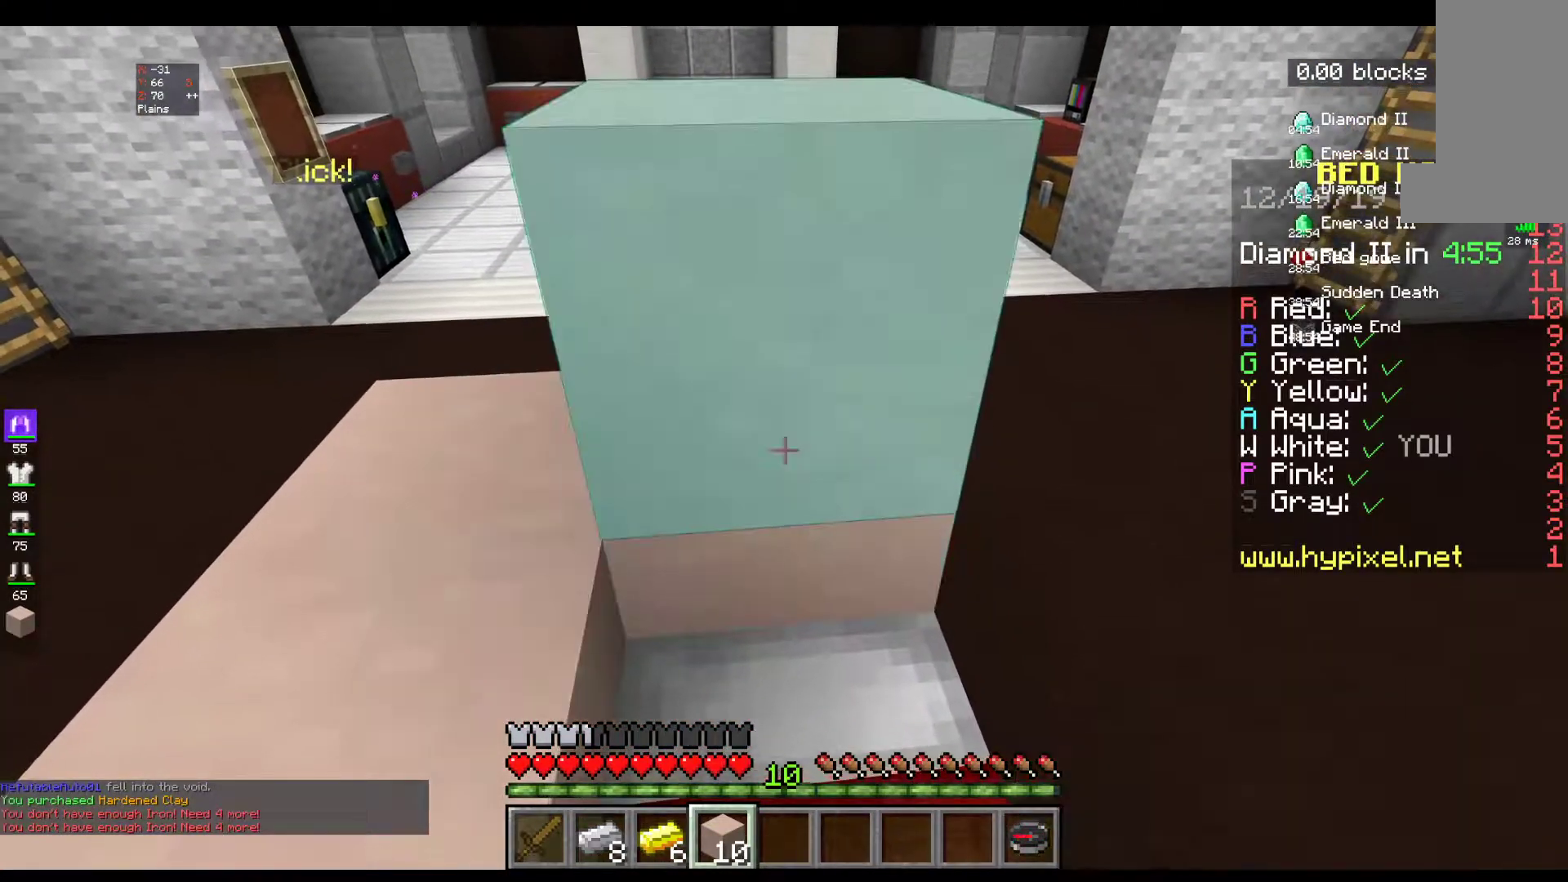
{"keys": ["s"], "mouse": [], "events": [[117, "mouse_right", "up"], [350, "s", "down"]]}
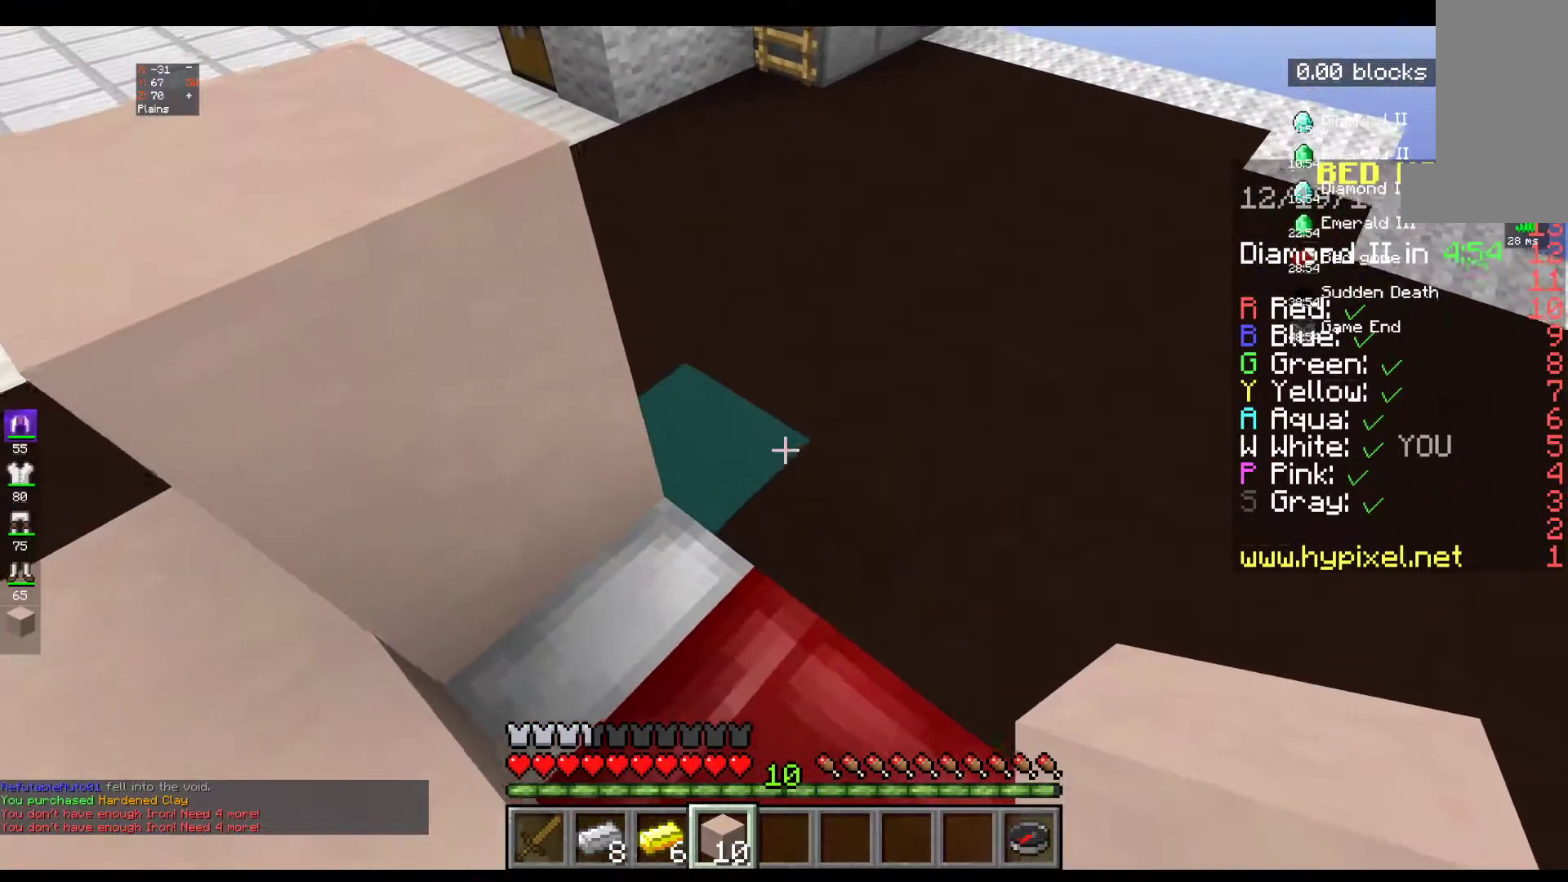
{"keys": ["s"], "mouse": [], "events": [[117, "mouse_right", "down"], [283, "mouse_right", "up"]]}
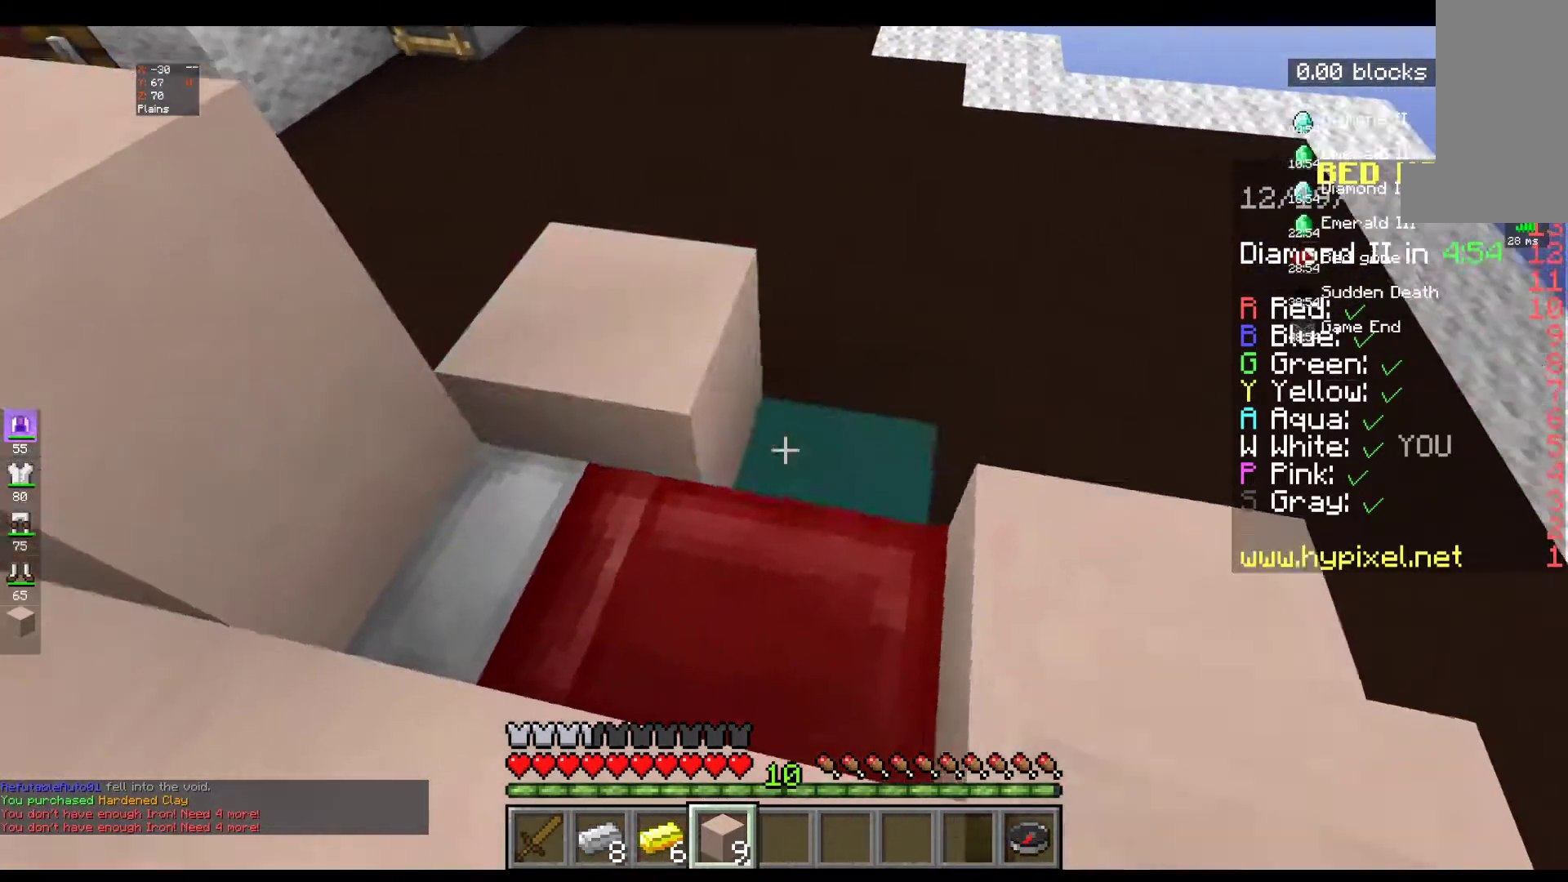
{"keys": ["s"], "mouse": [], "events": [[17, "mouse_right", "down"], [233, "mouse_right", "up"]]}
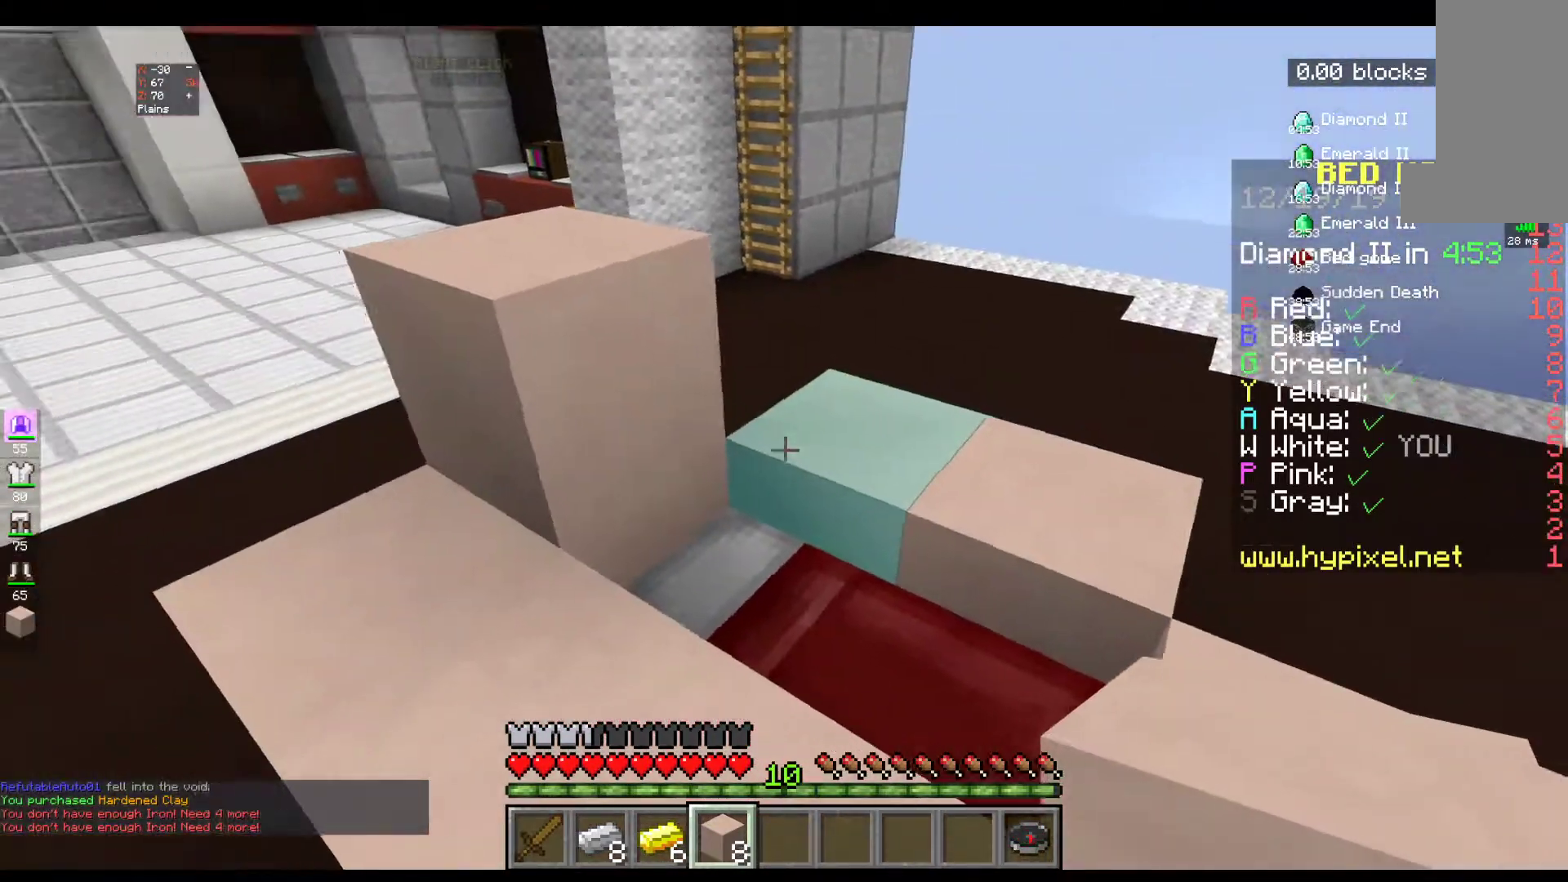
{"keys": ["s"], "mouse": ["right"], "events": [[417, "mouse_right", "down"]]}
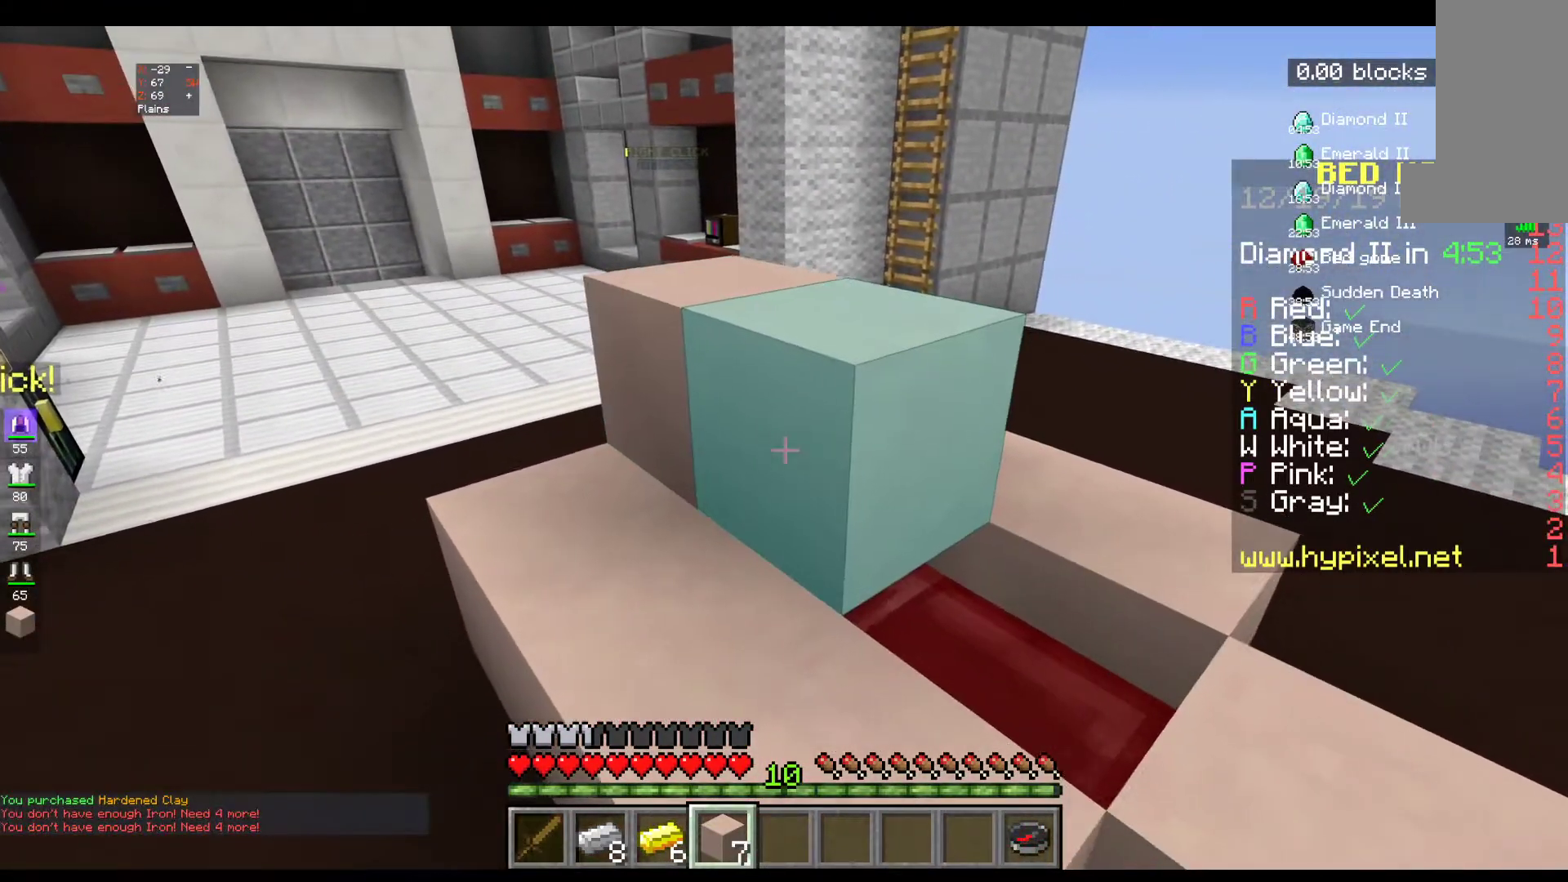
{"keys": ["d"], "mouse": ["right"], "events": [[17, "d", "down"], [83, "mouse_right", "up"], [417, "mouse_right", "down"], [467, "s", "up"]]}
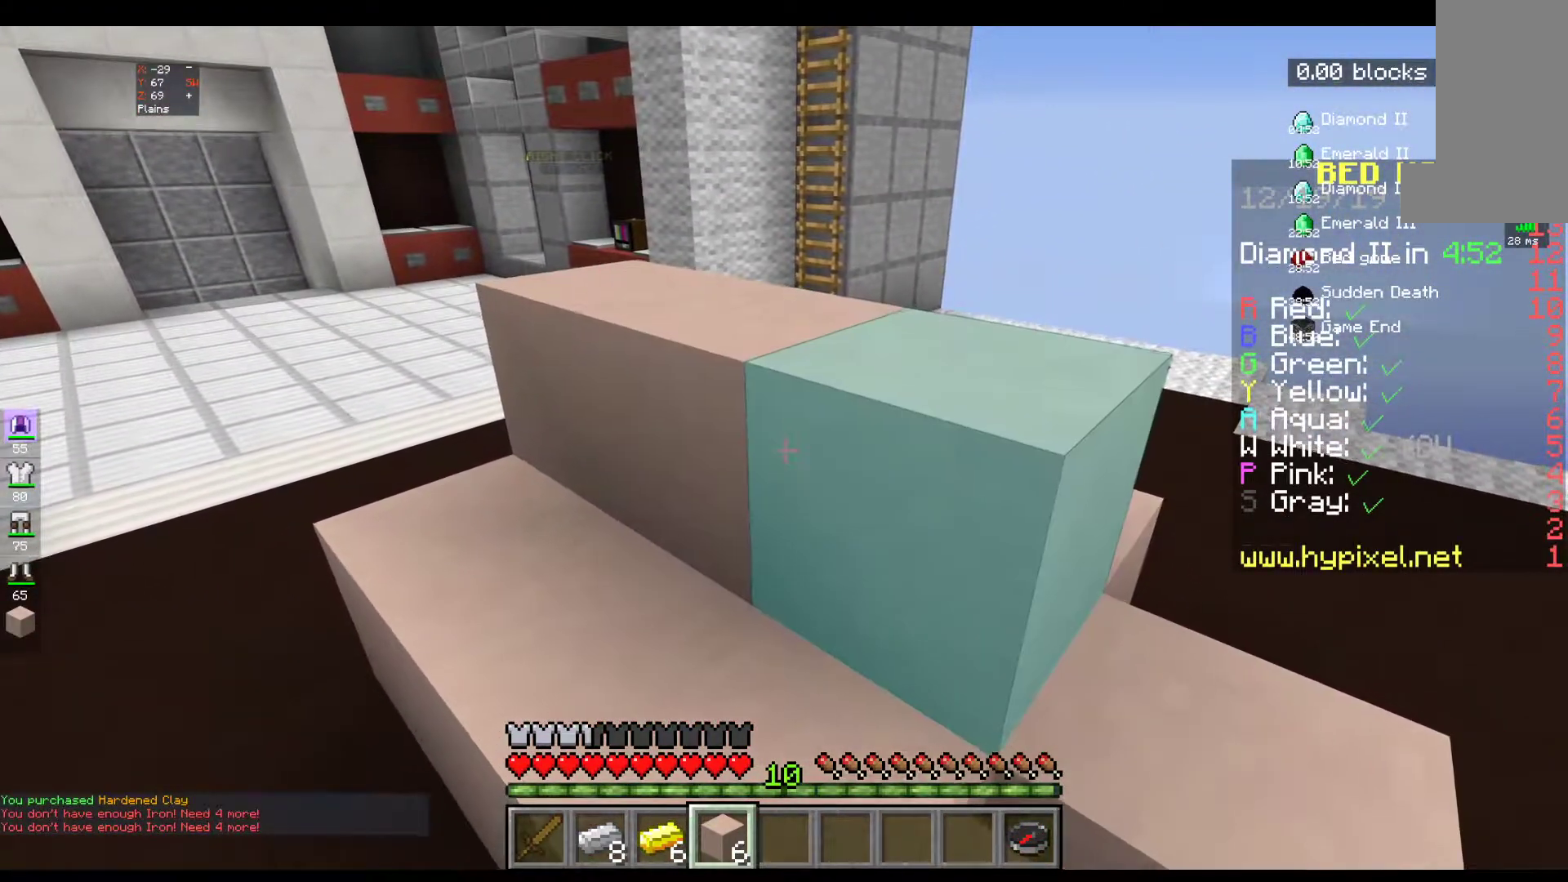
{"keys": ["d"], "mouse": [], "events": [[83, "mouse_right", "up"]]}
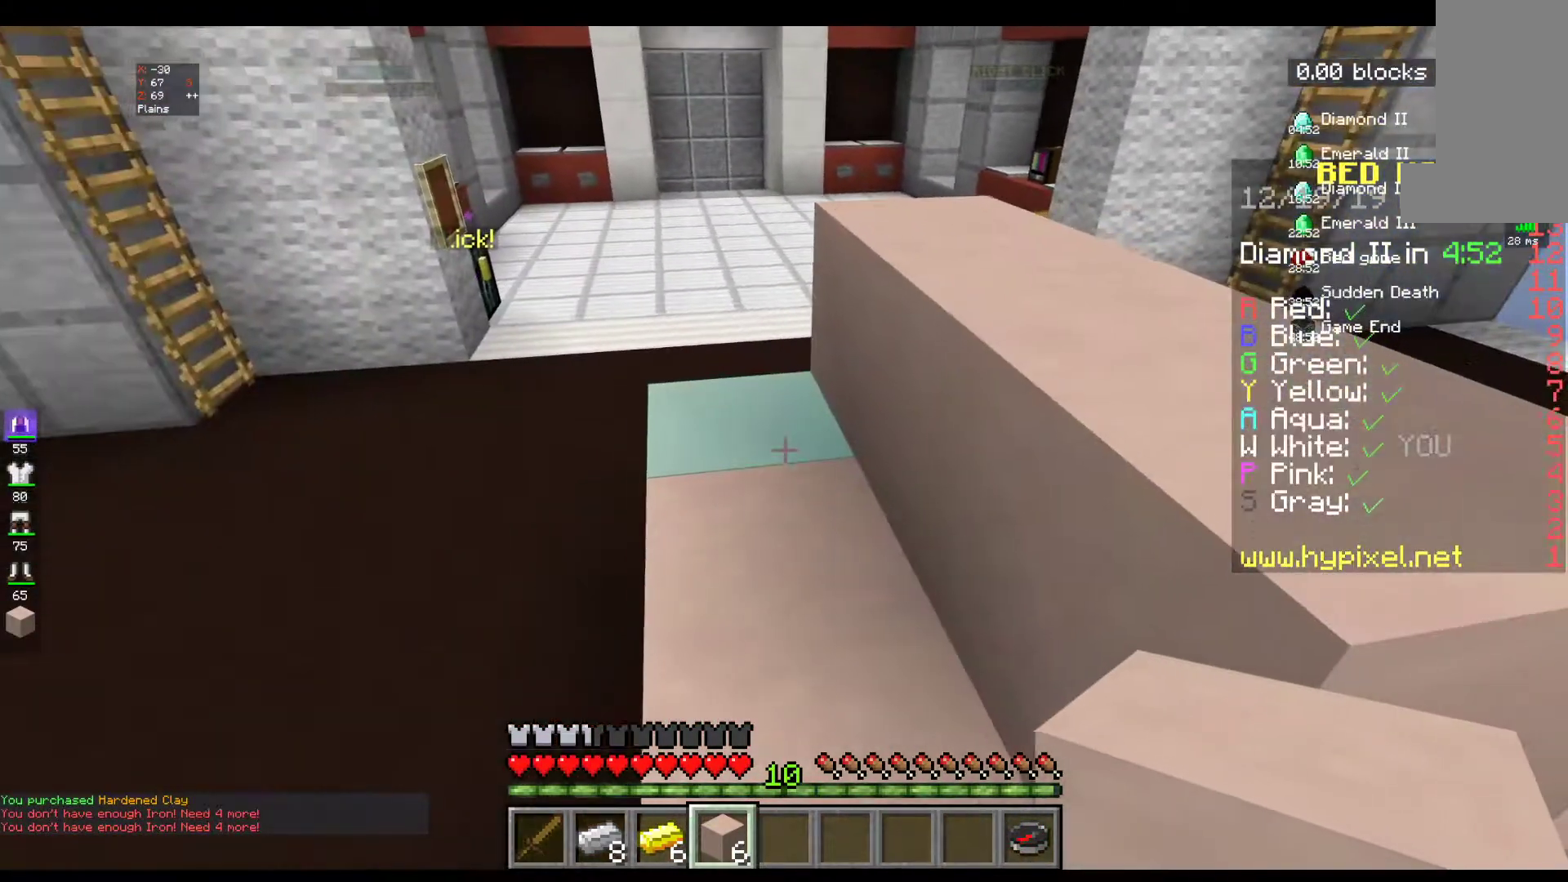
{"keys": ["w"], "mouse": [], "events": [[67, "w", "down"], [167, "d", "up"], [267, "w", "up"], [417, "w", "down"]]}
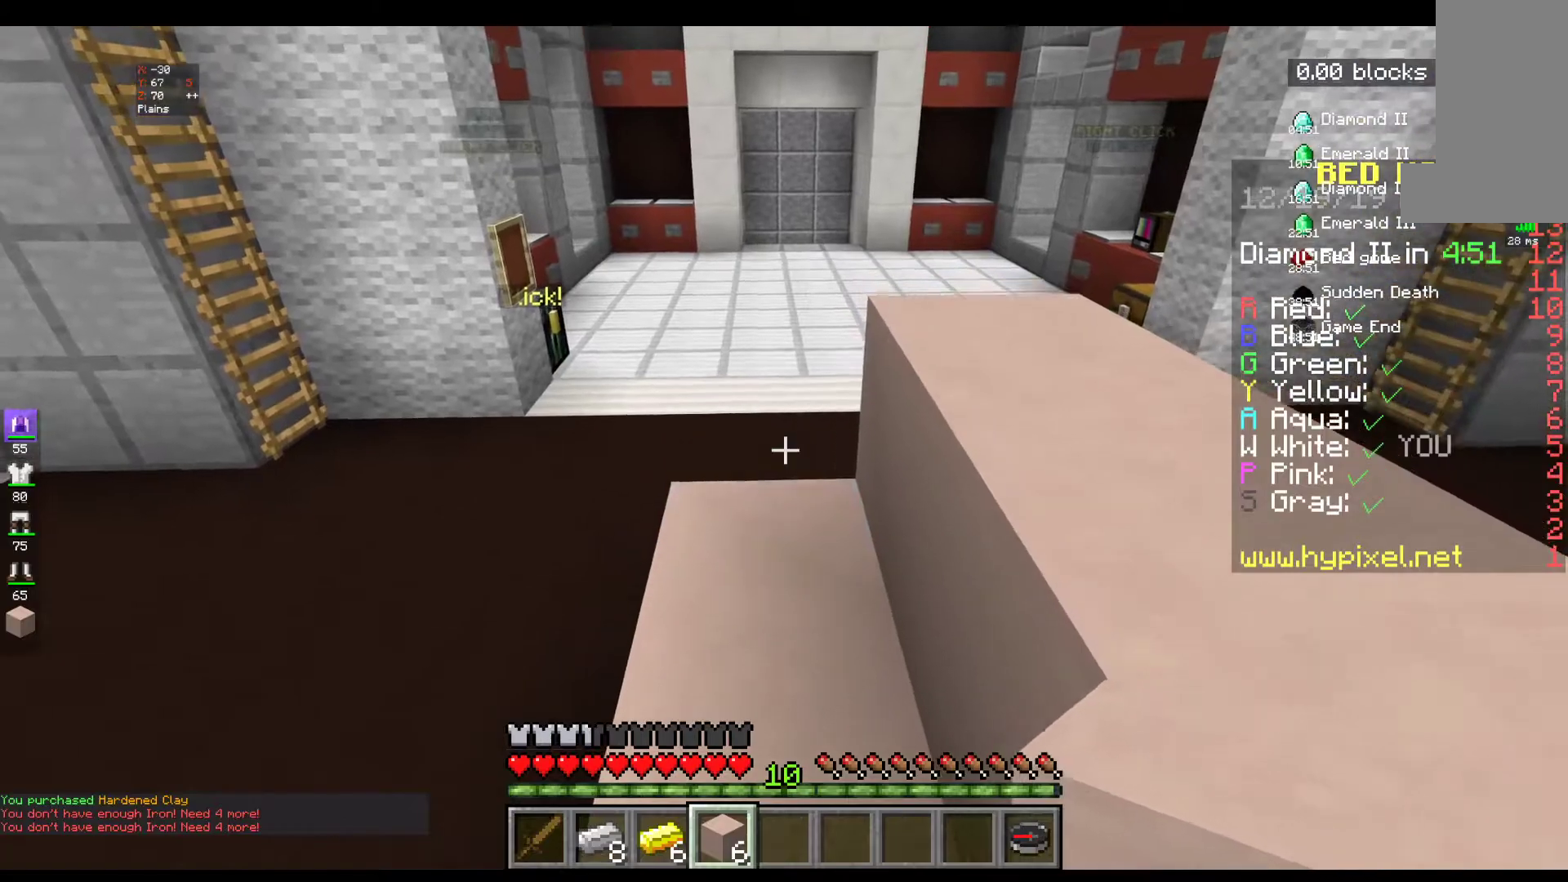
{"keys": ["space", "w"], "mouse": [], "events": [[67, "w", "up"], [100, "w", "down"], [367, "space", "down"]]}
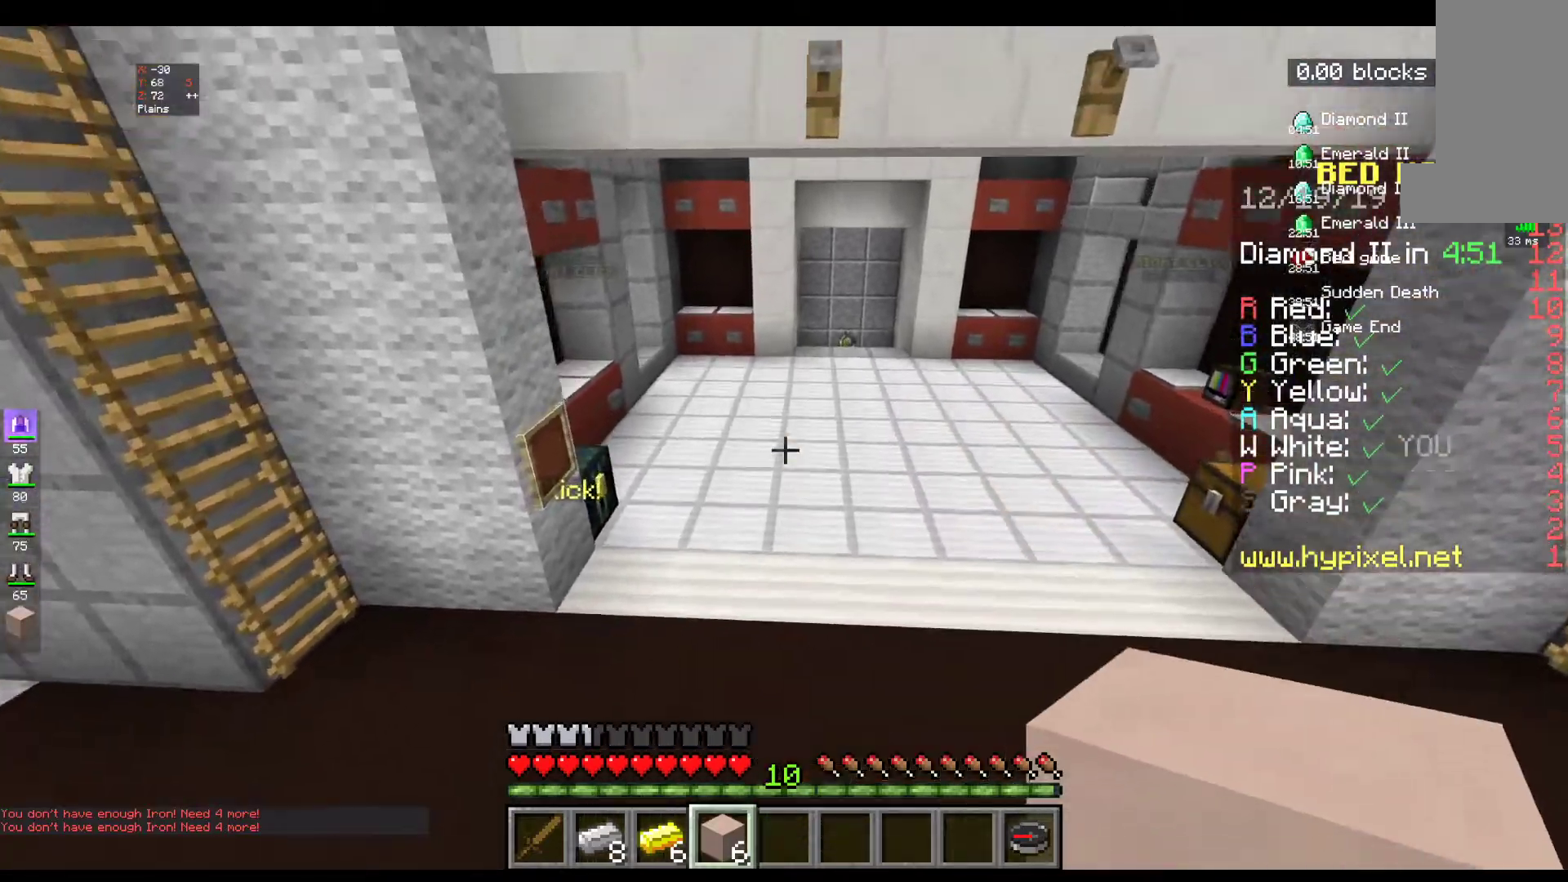
{"keys": ["w"], "mouse": [], "events": [[17, "space", "up"]]}
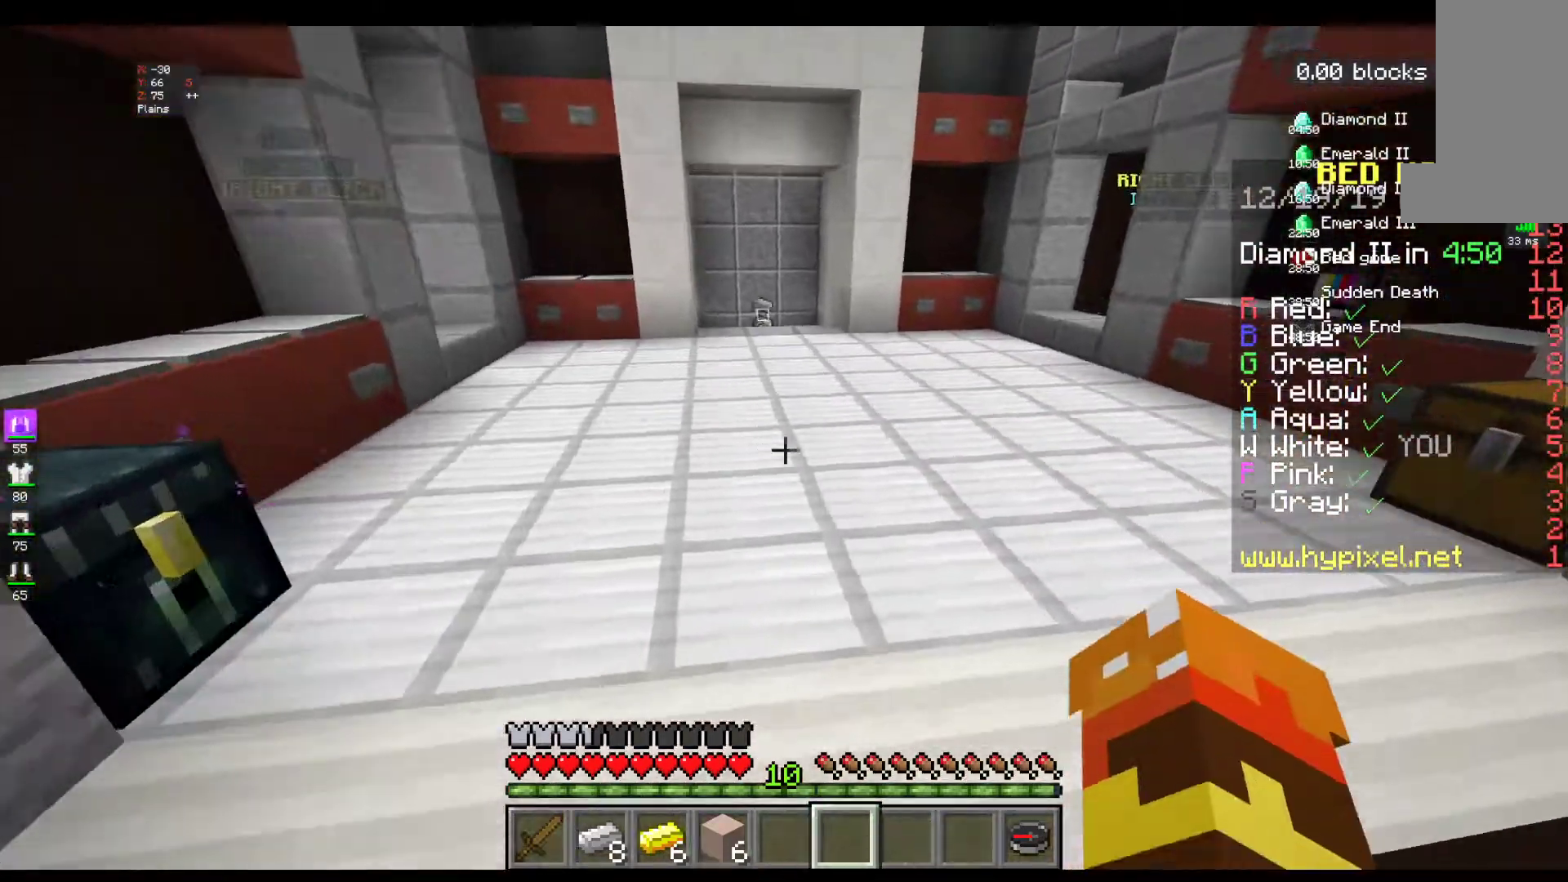
{"keys": ["w"], "mouse": [], "events": []}
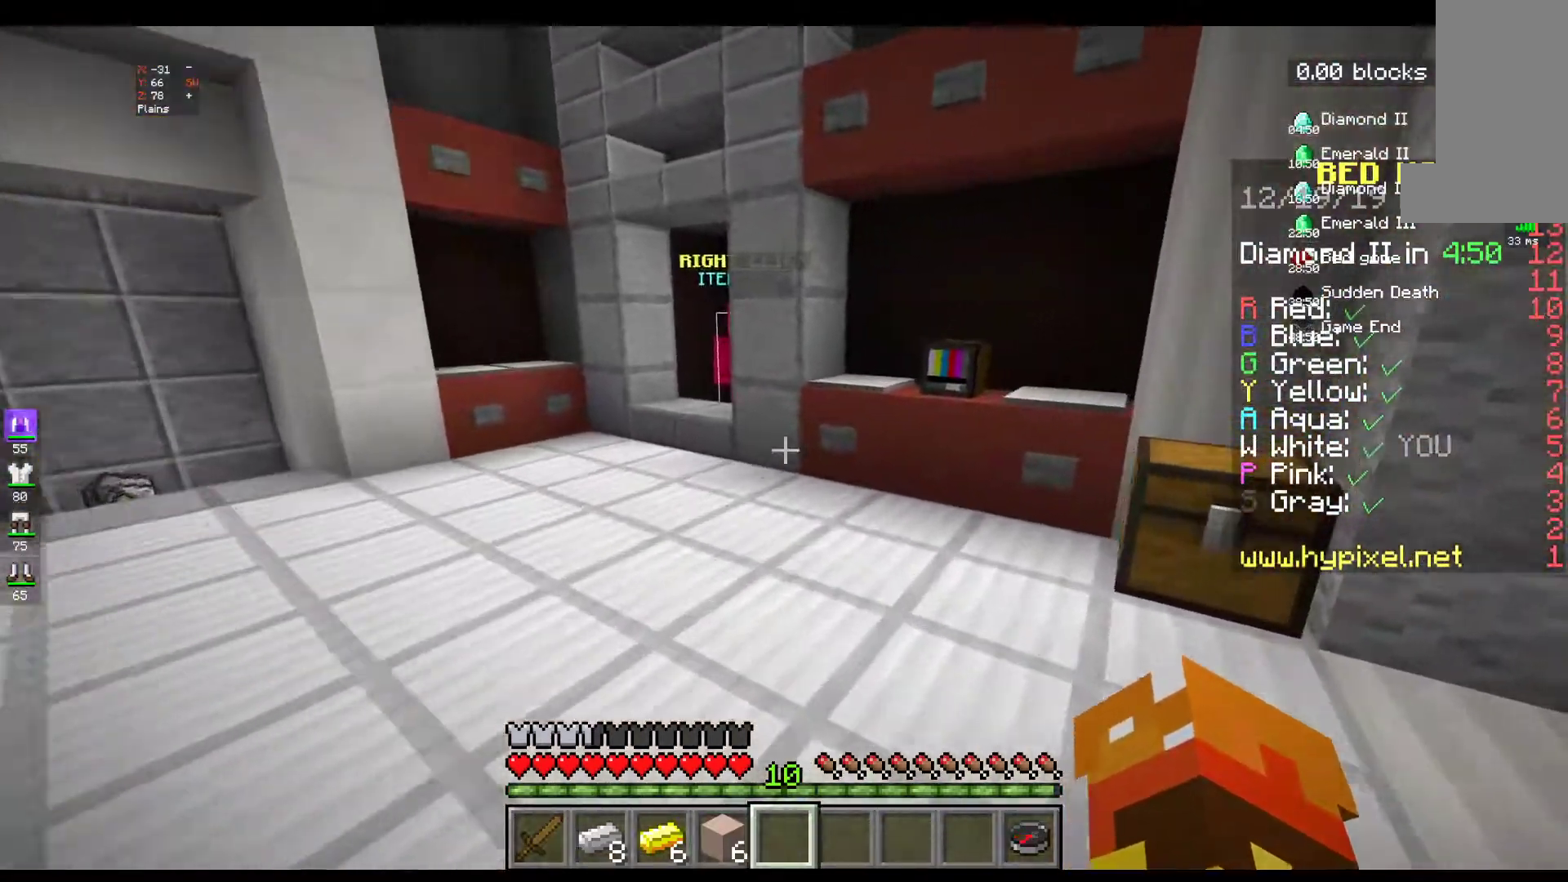
{"keys": ["a", "w"], "mouse": [], "events": [[350, "a", "down"]]}
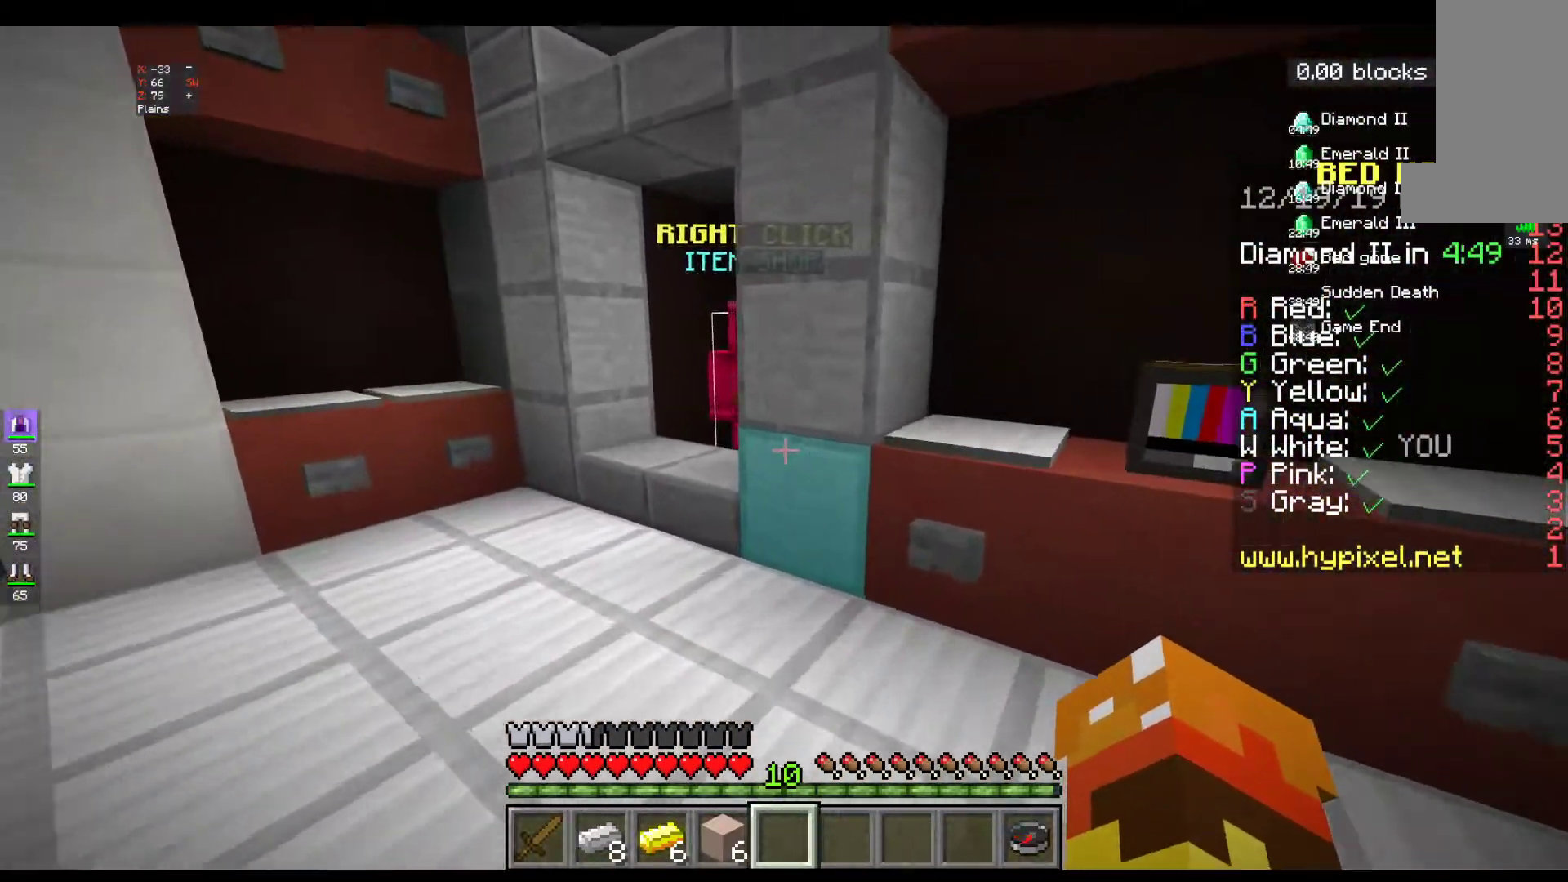
{"keys": ["a", "w"], "mouse": [], "events": []}
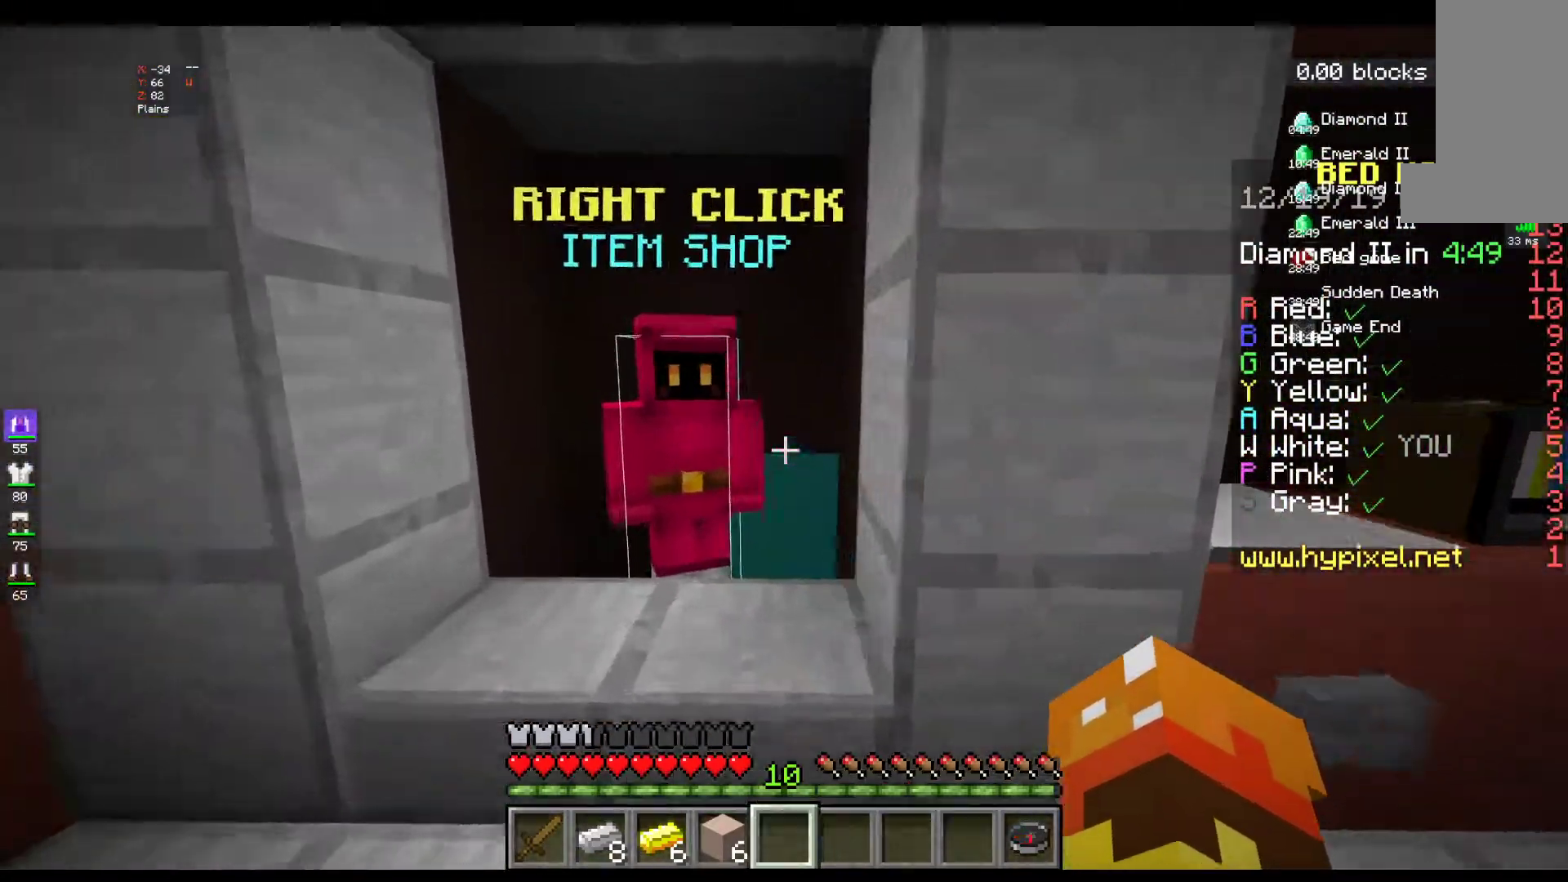
{"keys": [], "mouse": ["right"], "events": [[33, "a", "up"], [50, "mouse_right", "down"], [83, "w", "up"], [267, "mouse_right", "up"], [467, "mouse_right", "down"]]}
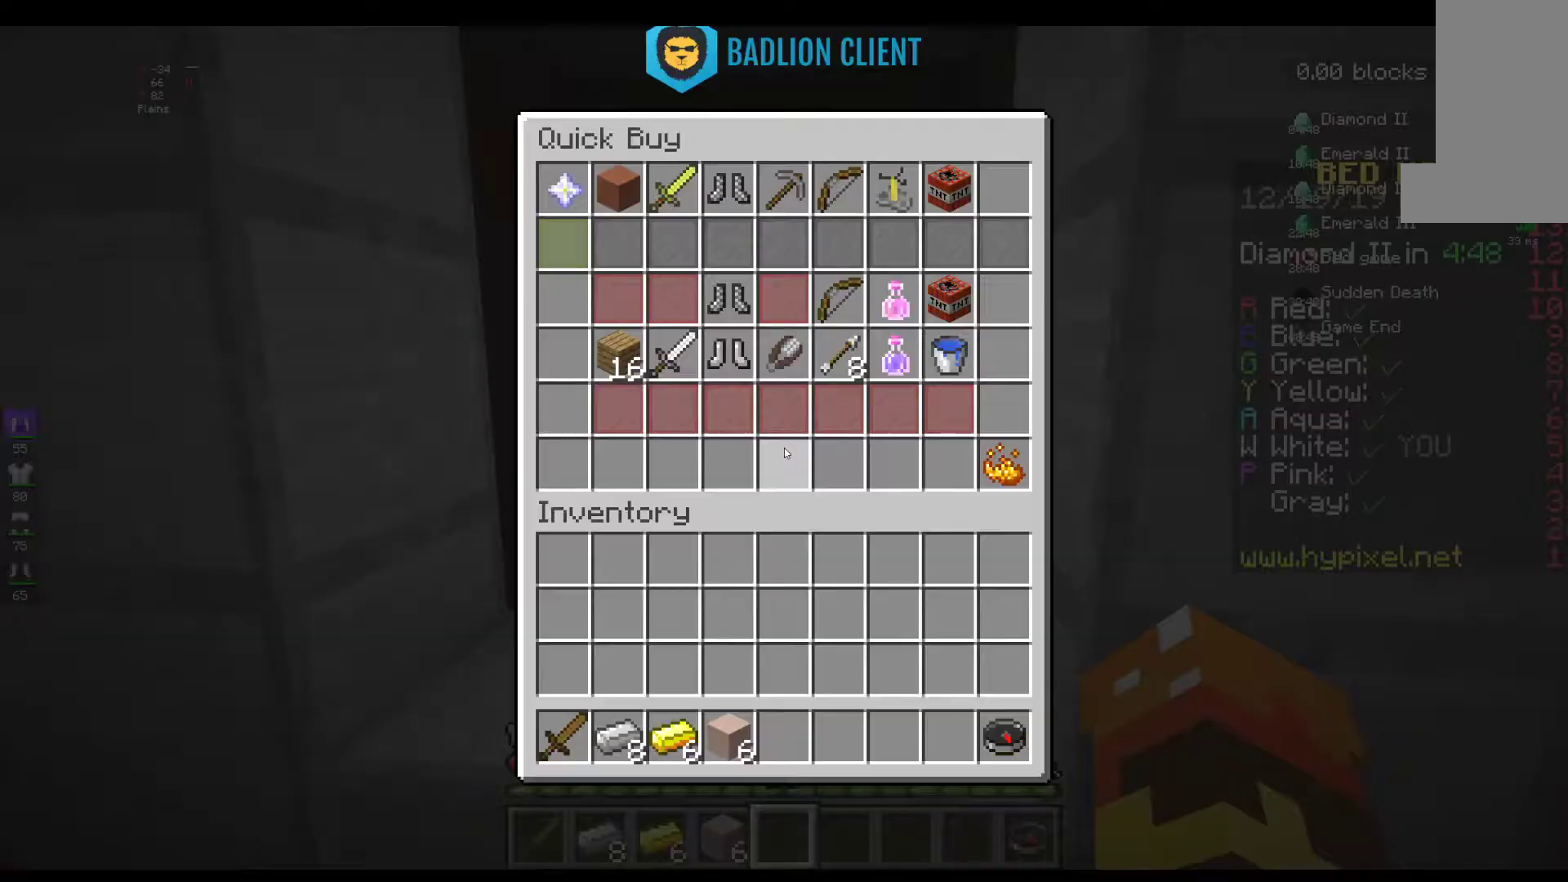
{"keys": [], "mouse": [], "events": [[50, "mouse_right", "up"]]}
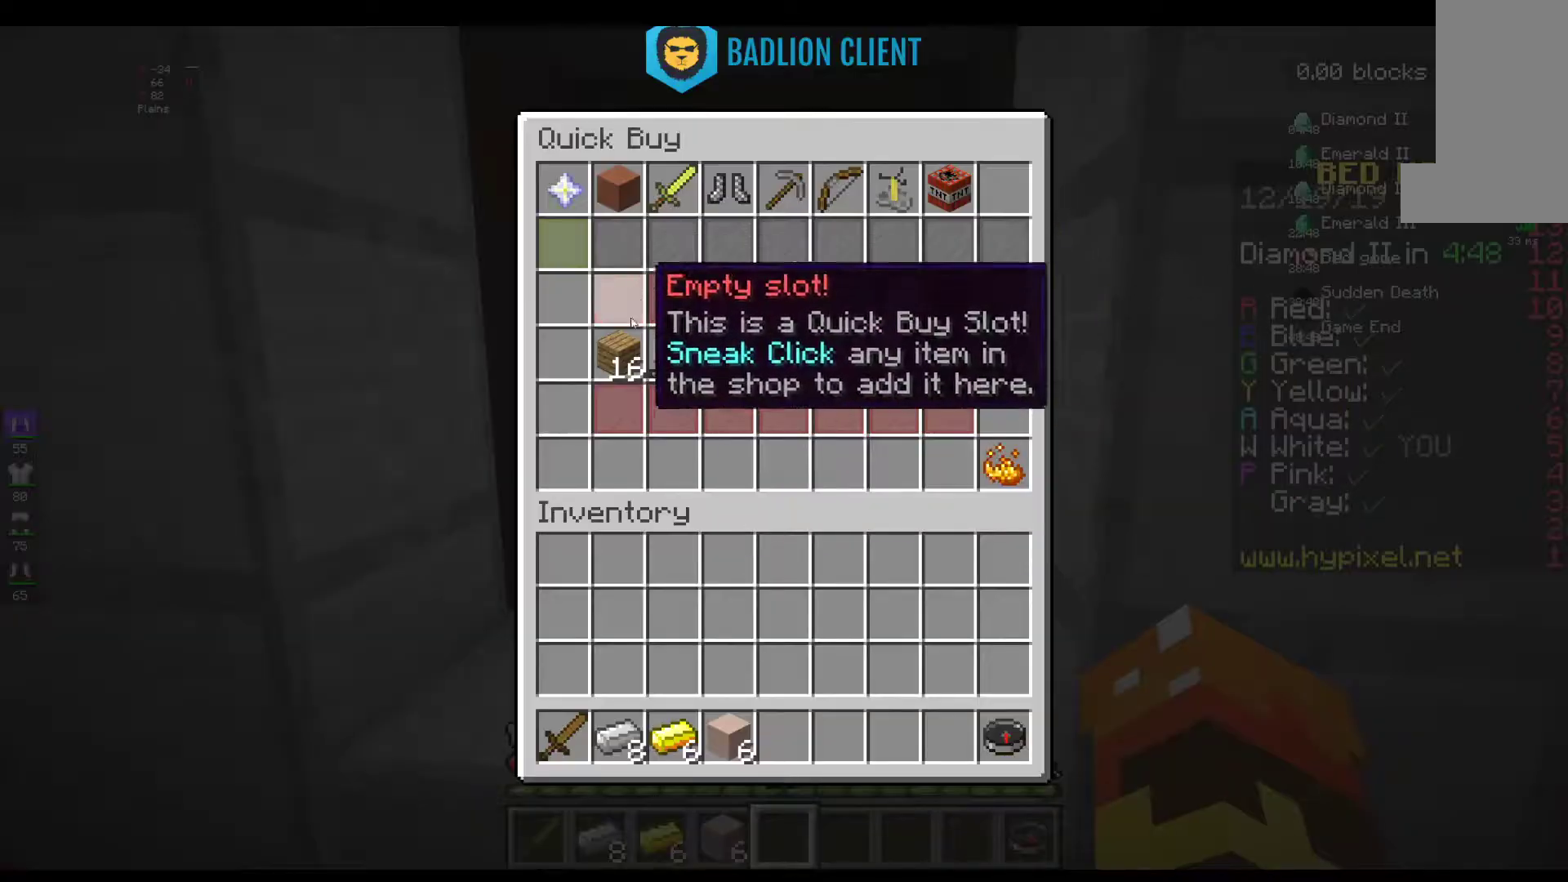
{"keys": [], "mouse": [], "events": []}
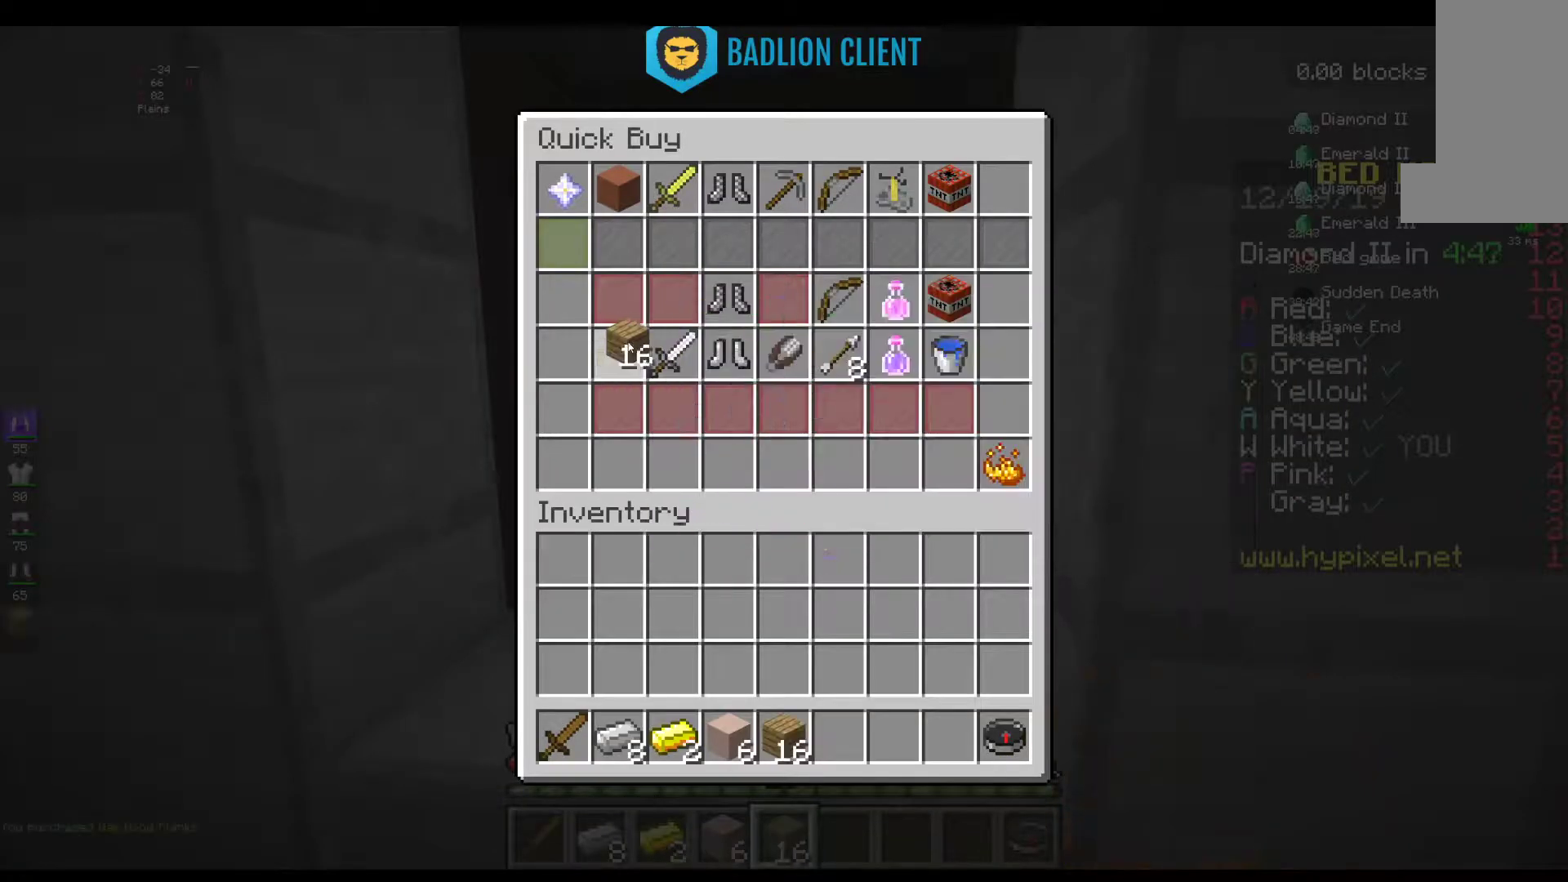
{"keys": [], "mouse": [], "events": []}
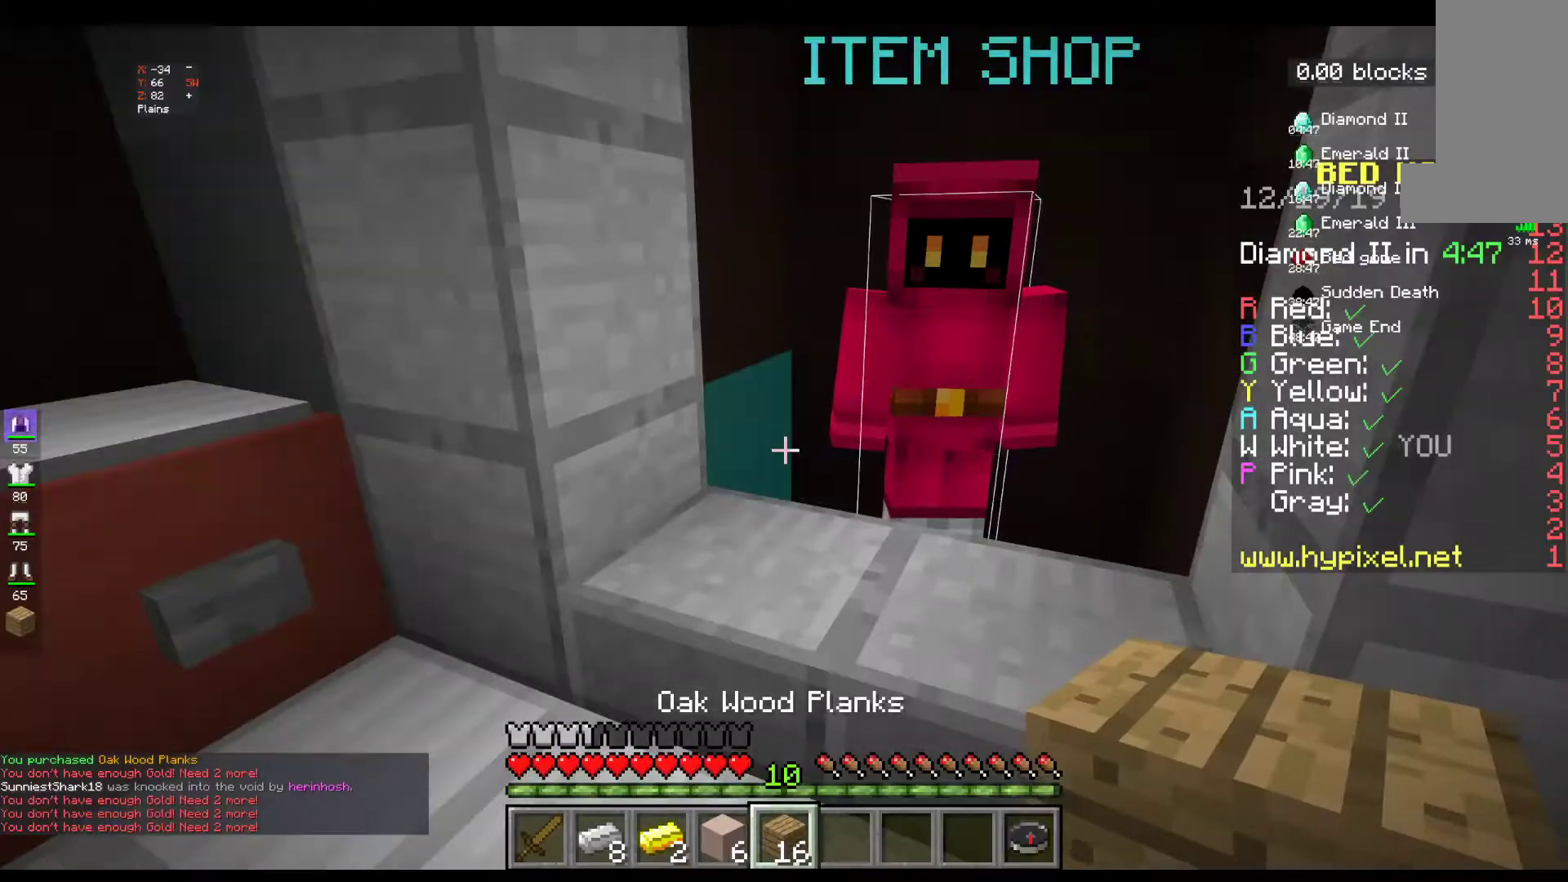
{"keys": ["w"], "mouse": [], "events": [[317, "w", "down"]]}
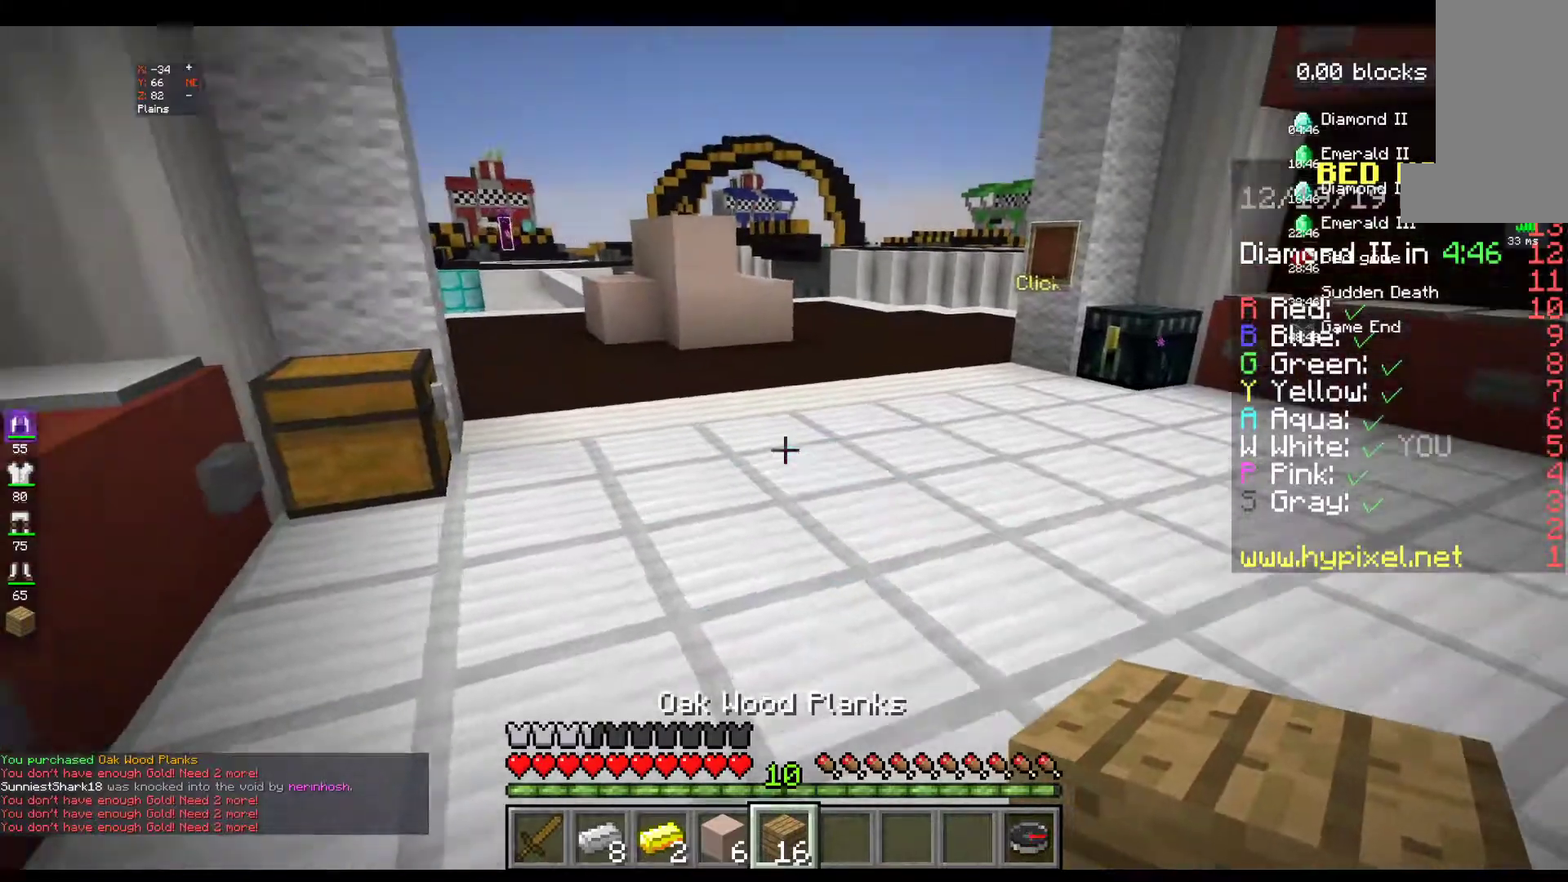
{"keys": ["w"], "mouse": [], "events": []}
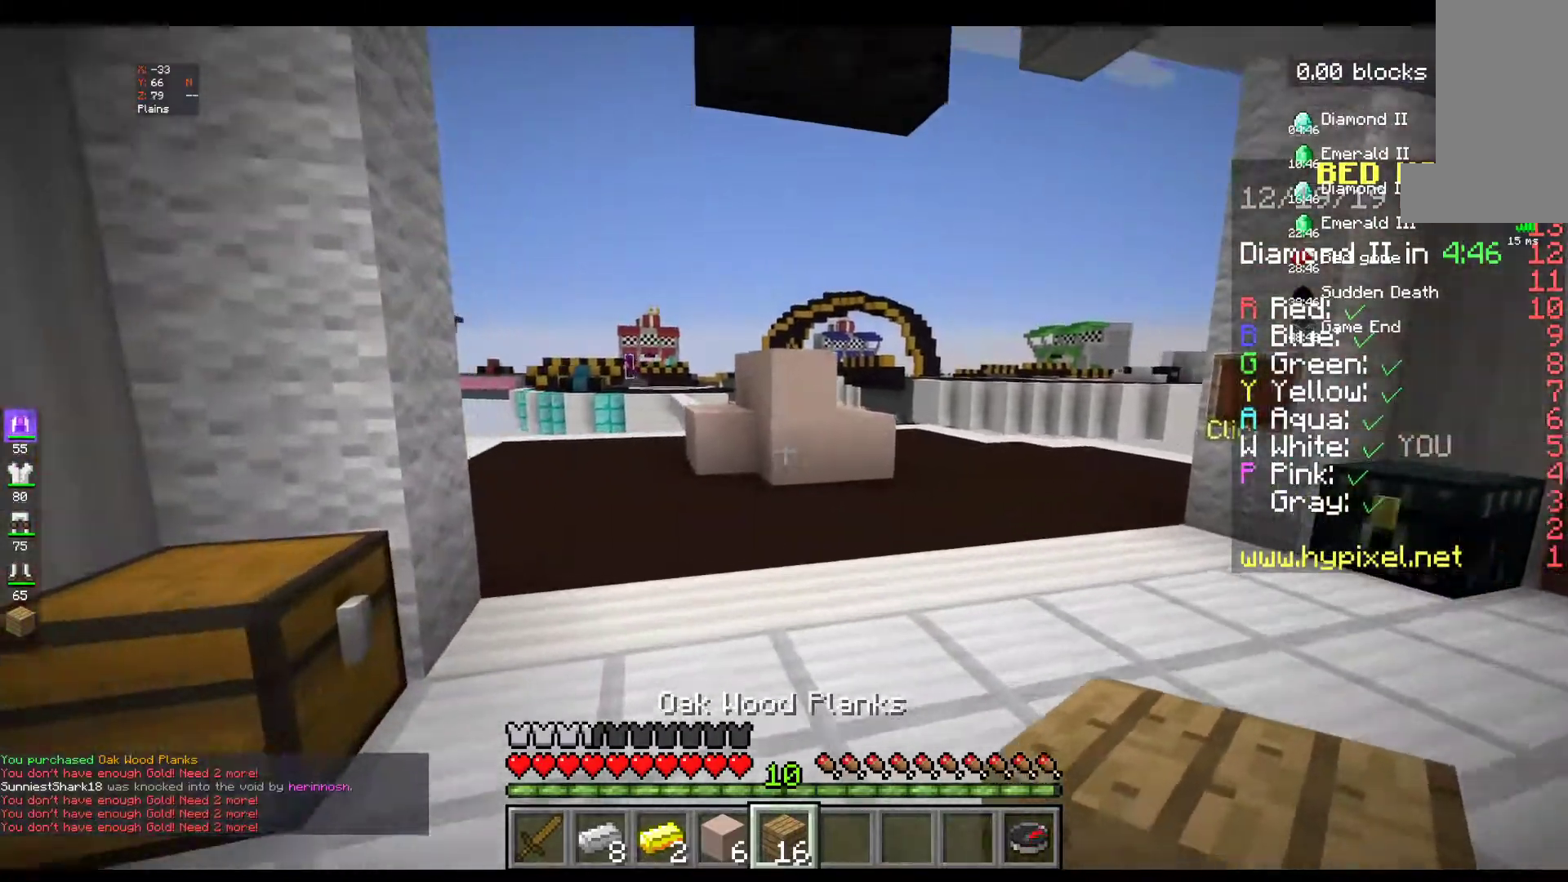
{"keys": ["w"], "mouse": [], "events": []}
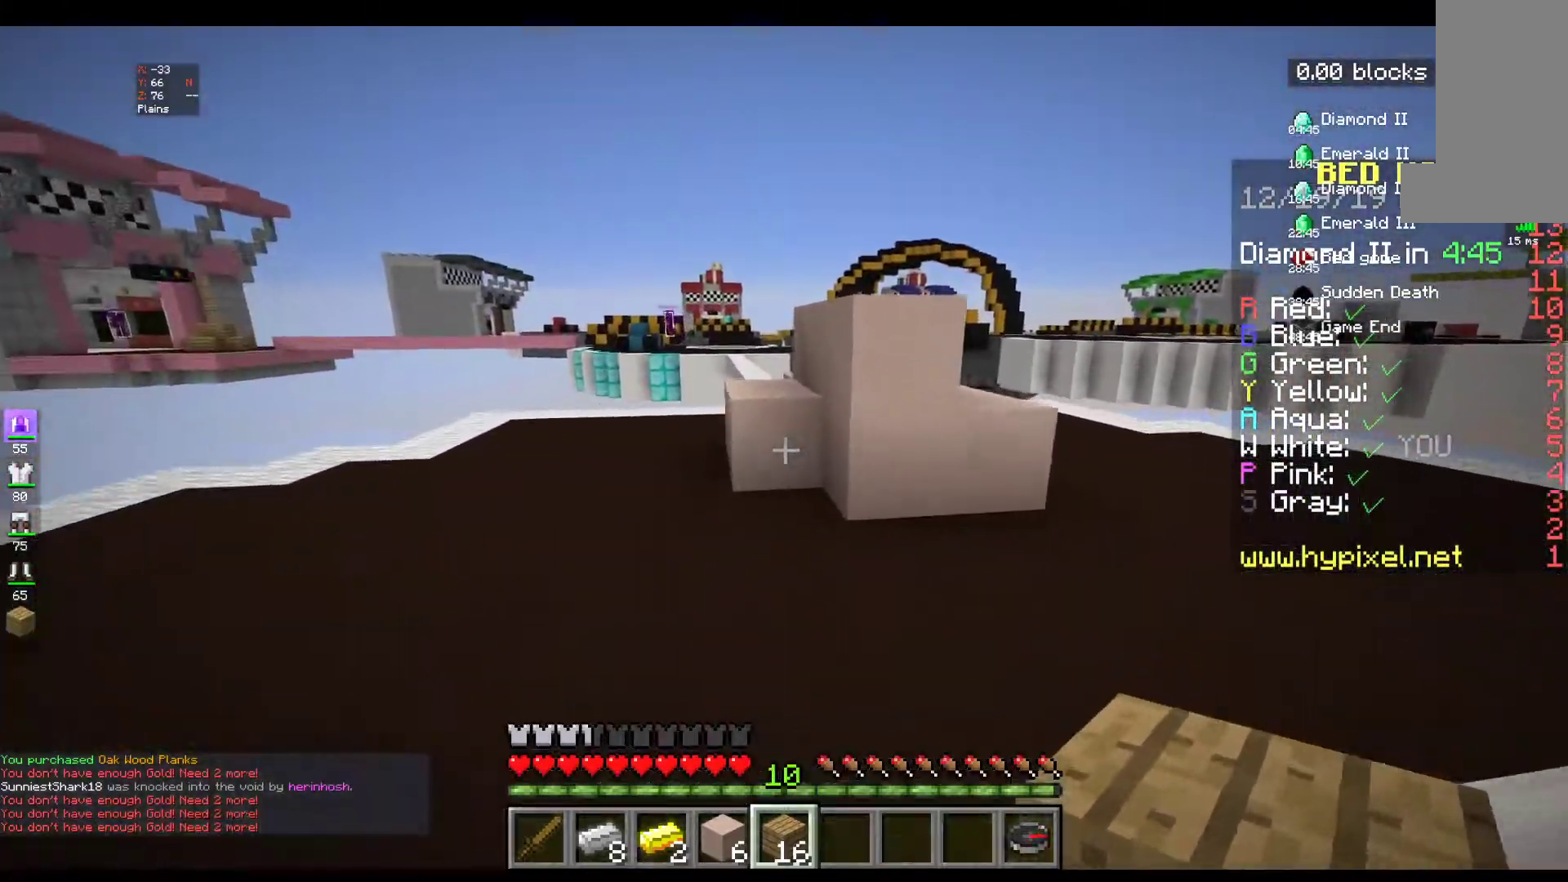
{"keys": ["a", "w"], "mouse": [], "events": [[217, "a", "down"], [217, "mouse_right", "down"], [383, "mouse_right", "up"]]}
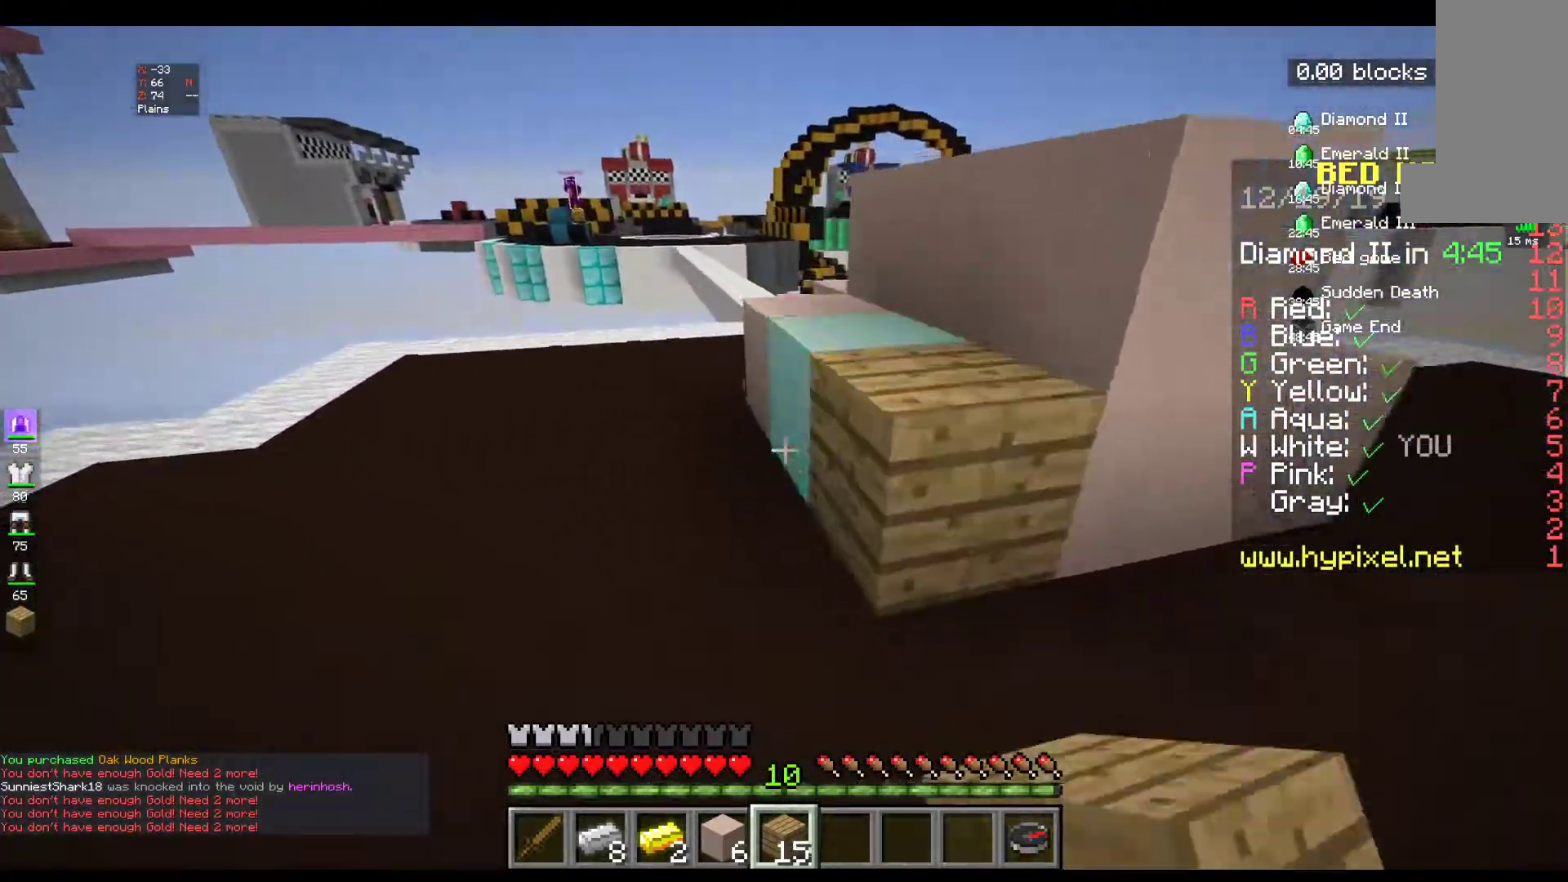
{"keys": [], "mouse": [], "events": [[267, "w", "up"], [417, "a", "up"]]}
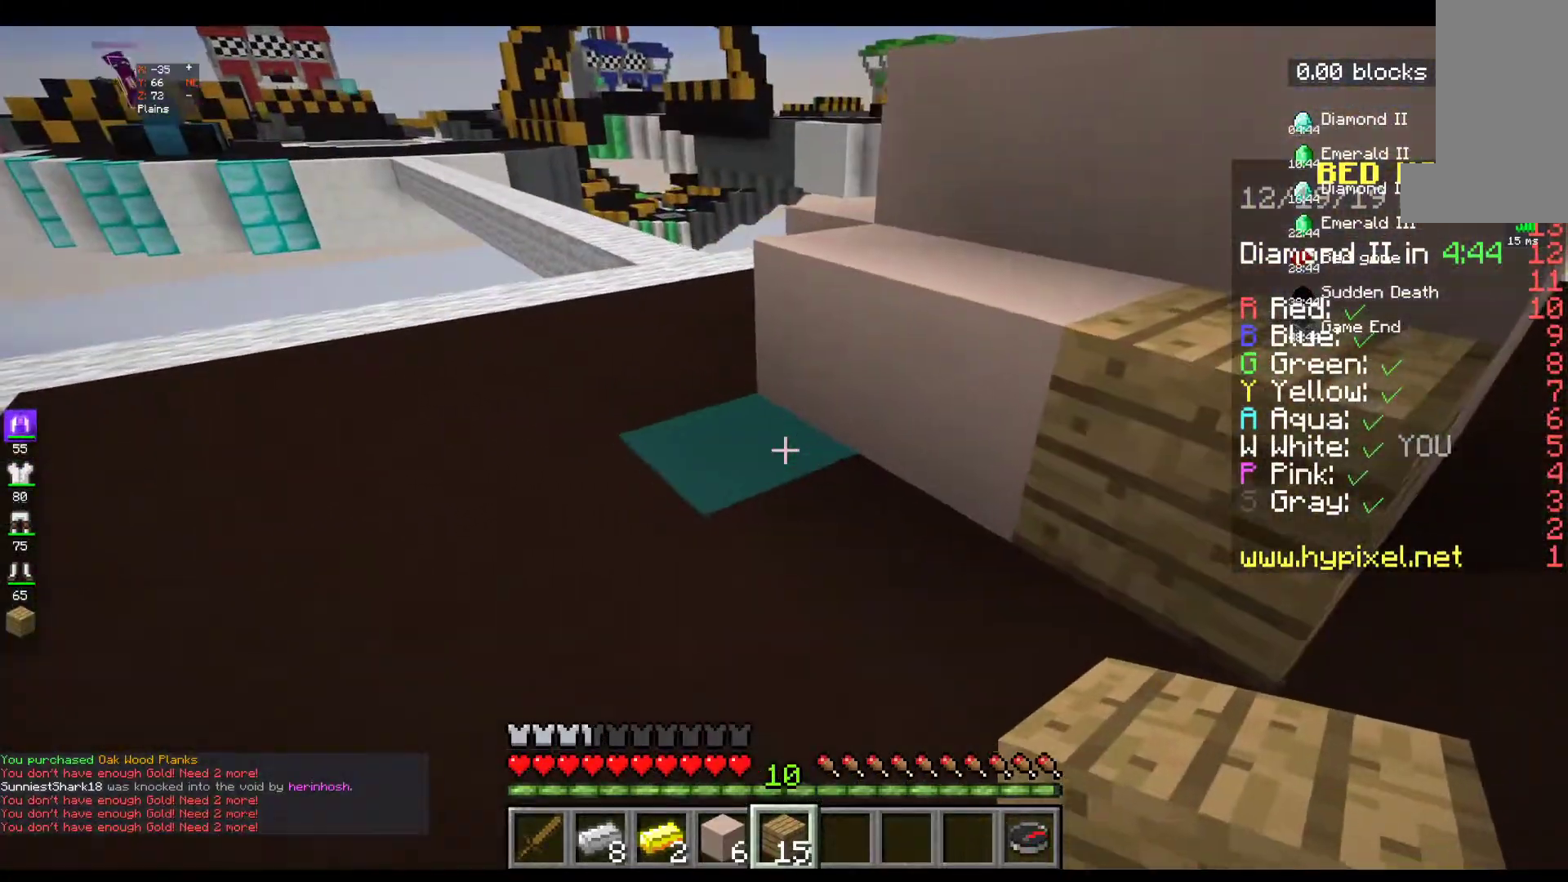
{"keys": ["w"], "mouse": [], "events": [[67, "mouse_right", "down"], [267, "w", "down"], [433, "mouse_right", "up"]]}
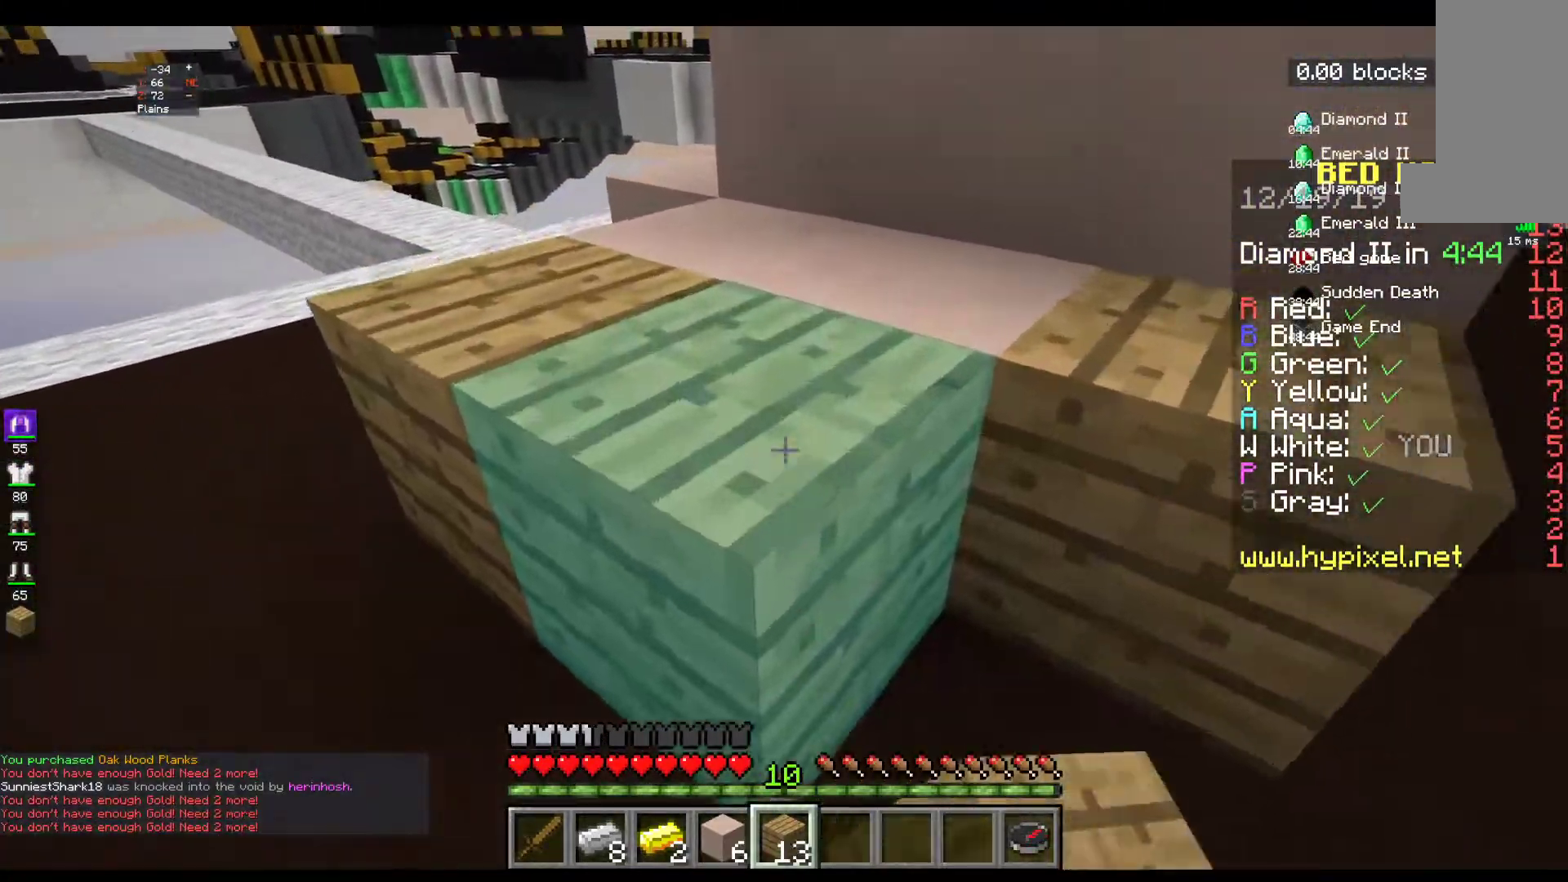
{"keys": [], "mouse": [], "events": [[17, "space", "down"], [117, "space", "up"], [183, "w", "up"]]}
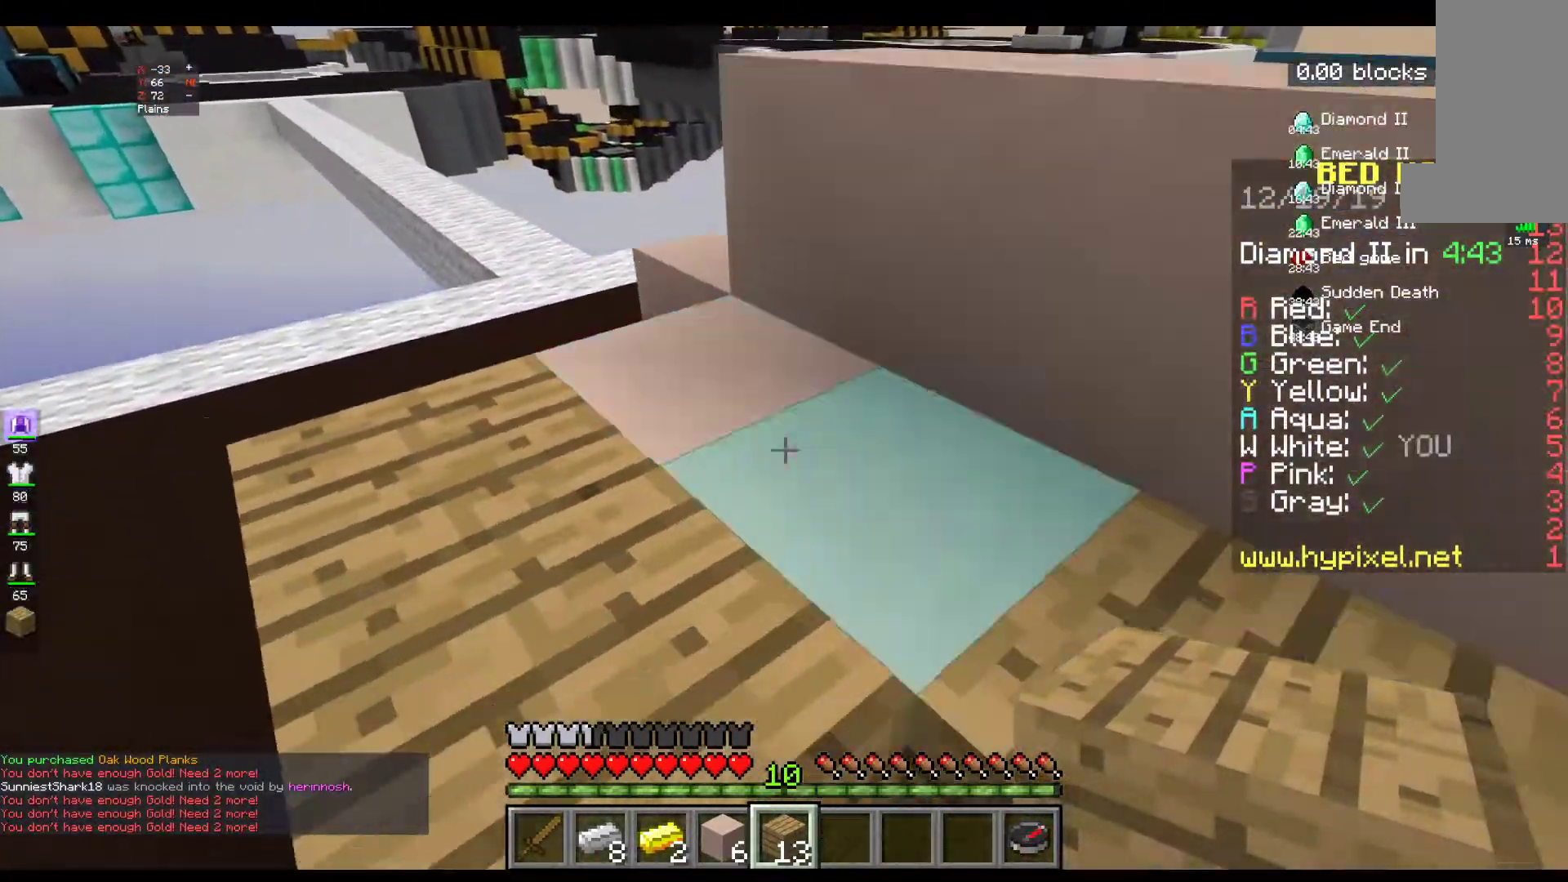
{"keys": [], "mouse": [], "events": [[217, "a", "down"], [367, "a", "up"]]}
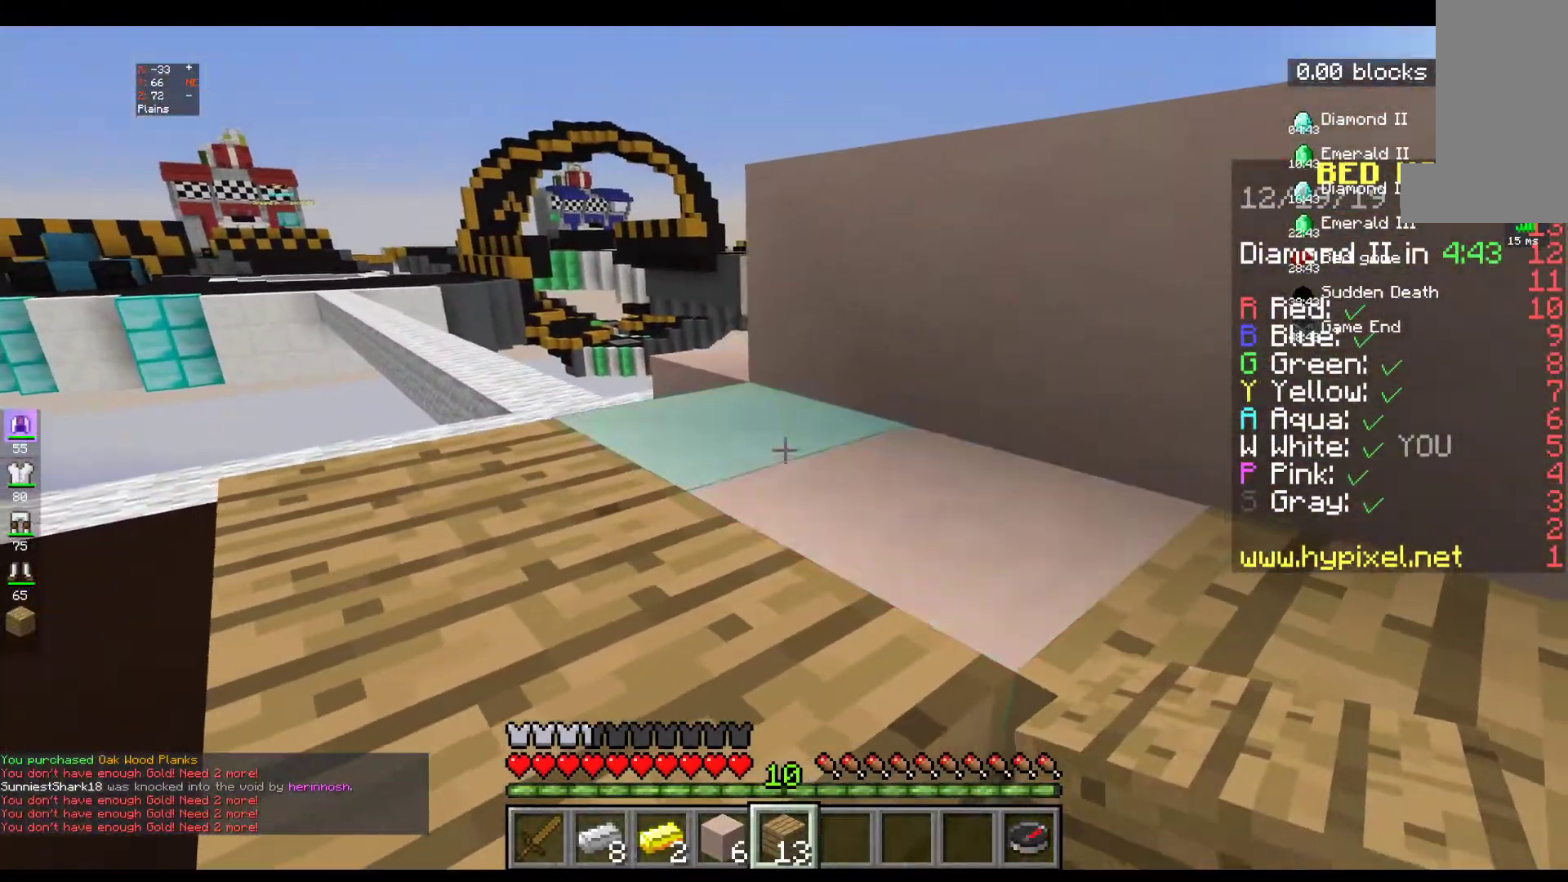
{"keys": ["w"], "mouse": [], "events": [[67, "mouse_right", "down"], [233, "mouse_right", "up"], [267, "mouse_right", "down"], [317, "w", "down"], [467, "mouse_right", "up"]]}